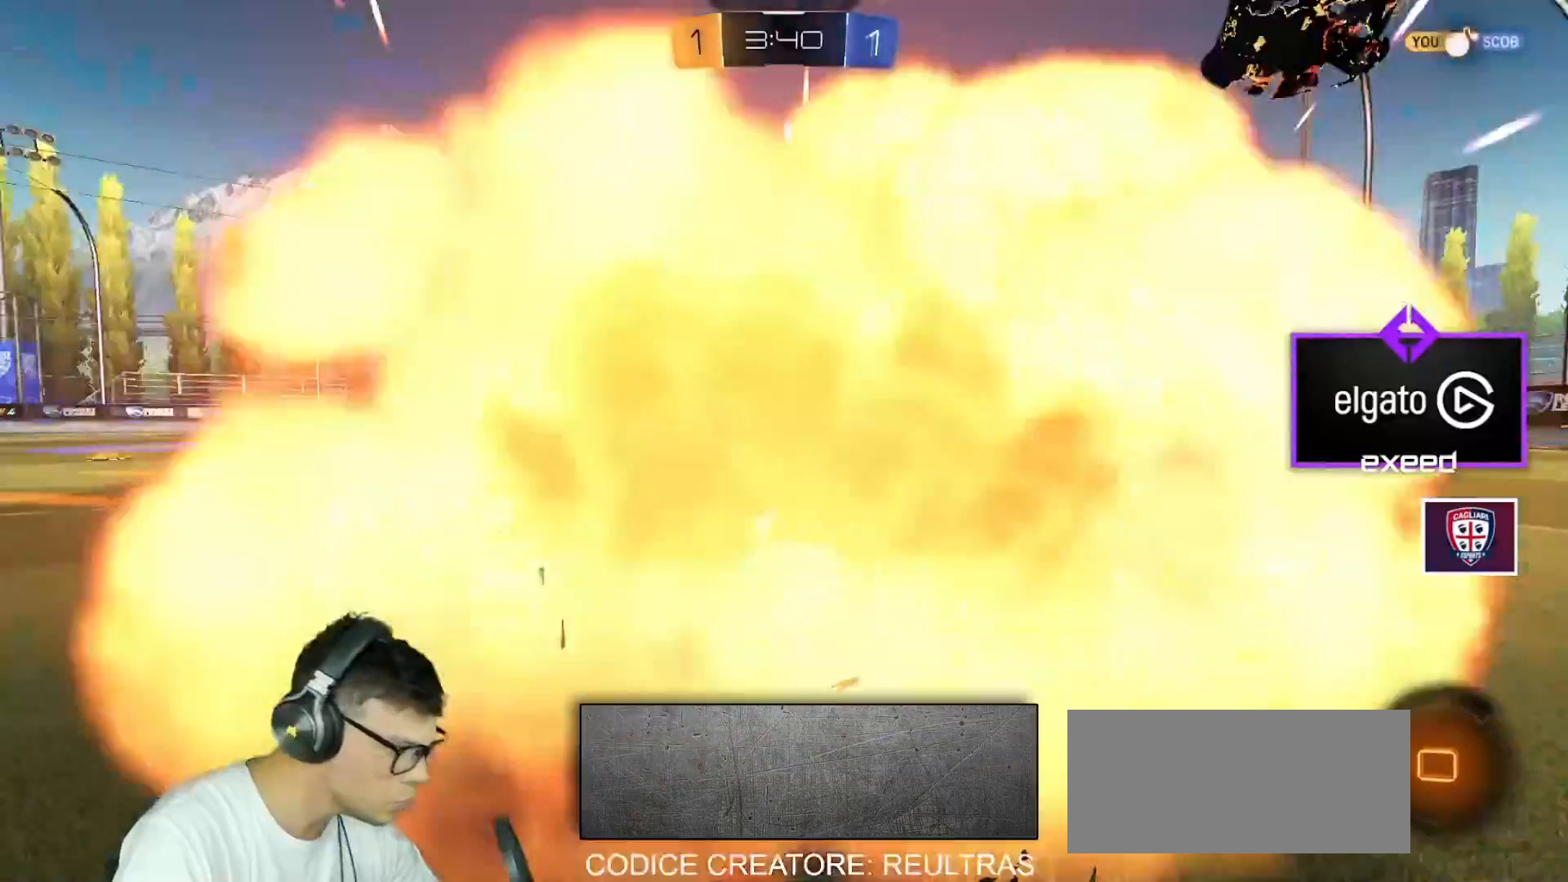
Gameplay with keyboard and mouse; each line is a JSON object with the keys and mouse buttons held at the frame after it. "events" lists presses ("down") and releases ("up") of "a", "d", "e", "q", "r", "s", "shift", "space", "w", "mouse_left", "mouse_wheel" and "mouse_right" between this image and that frame as [ms after this image, input, new state], when the widget could be followed in between. "mouse_left", "mouse_wheel", "mouse_right" = the "left", "wheel", "right" buttons of the "mouse" list. No other keys are recorded. "wheel" means that the mouse wheel is clicked or scrolled. Mouse movement is not recorded.
{"keys": ["space", "w"], "mouse": ["left"], "events": [[401, "d", "up"], [501, "space", "down"]]}
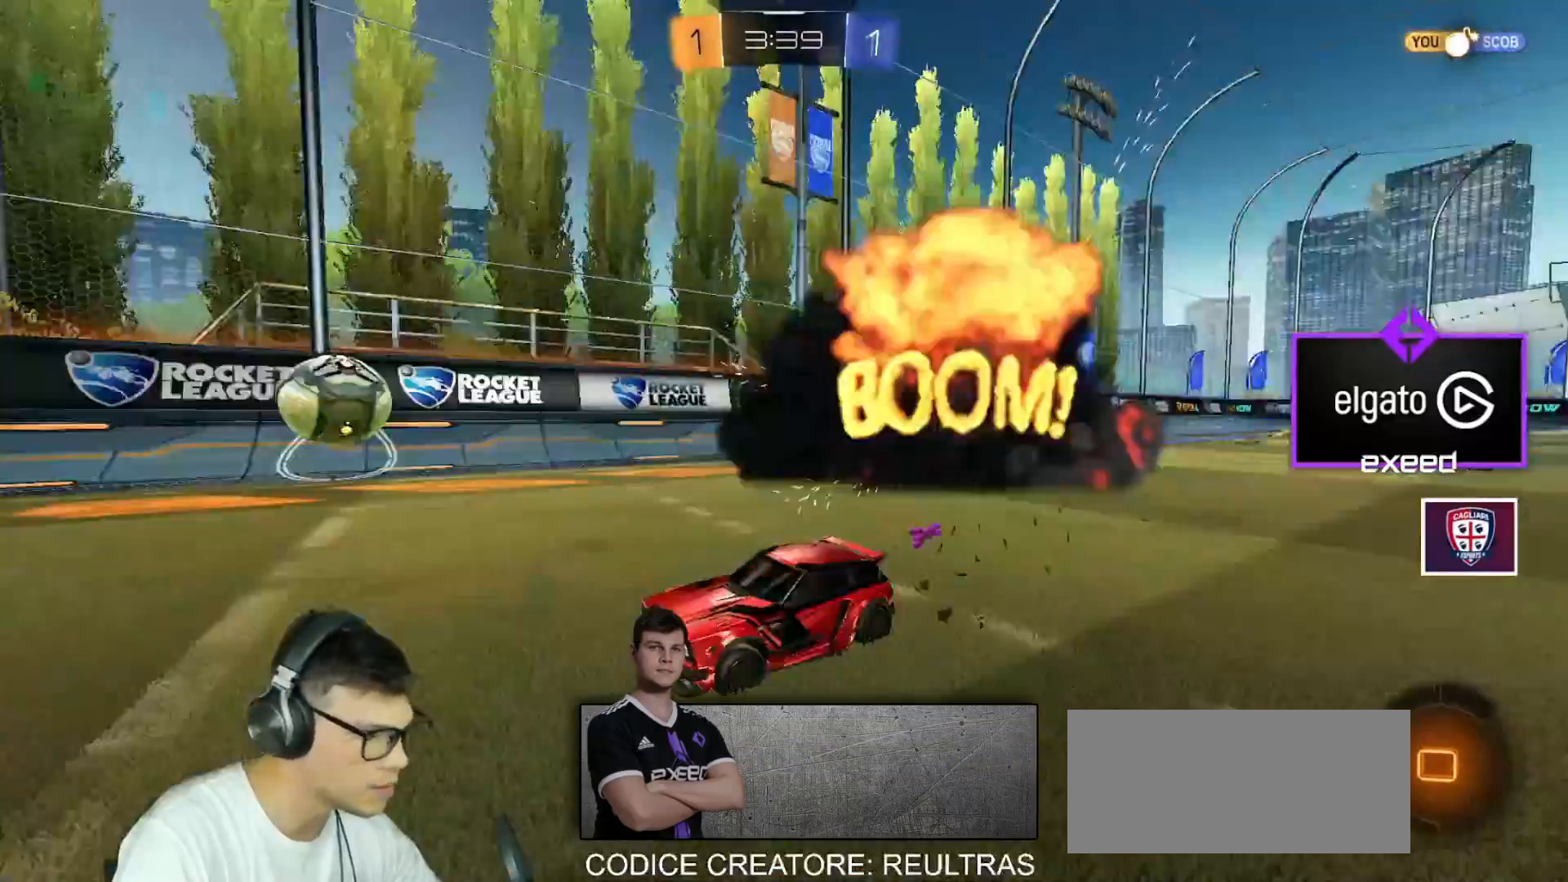
{"keys": ["w"], "mouse": [], "events": [[33, "mouse_wheel", "down"], [100, "space", "up"], [167, "mouse_wheel", "up"], [333, "mouse_left", "up"]]}
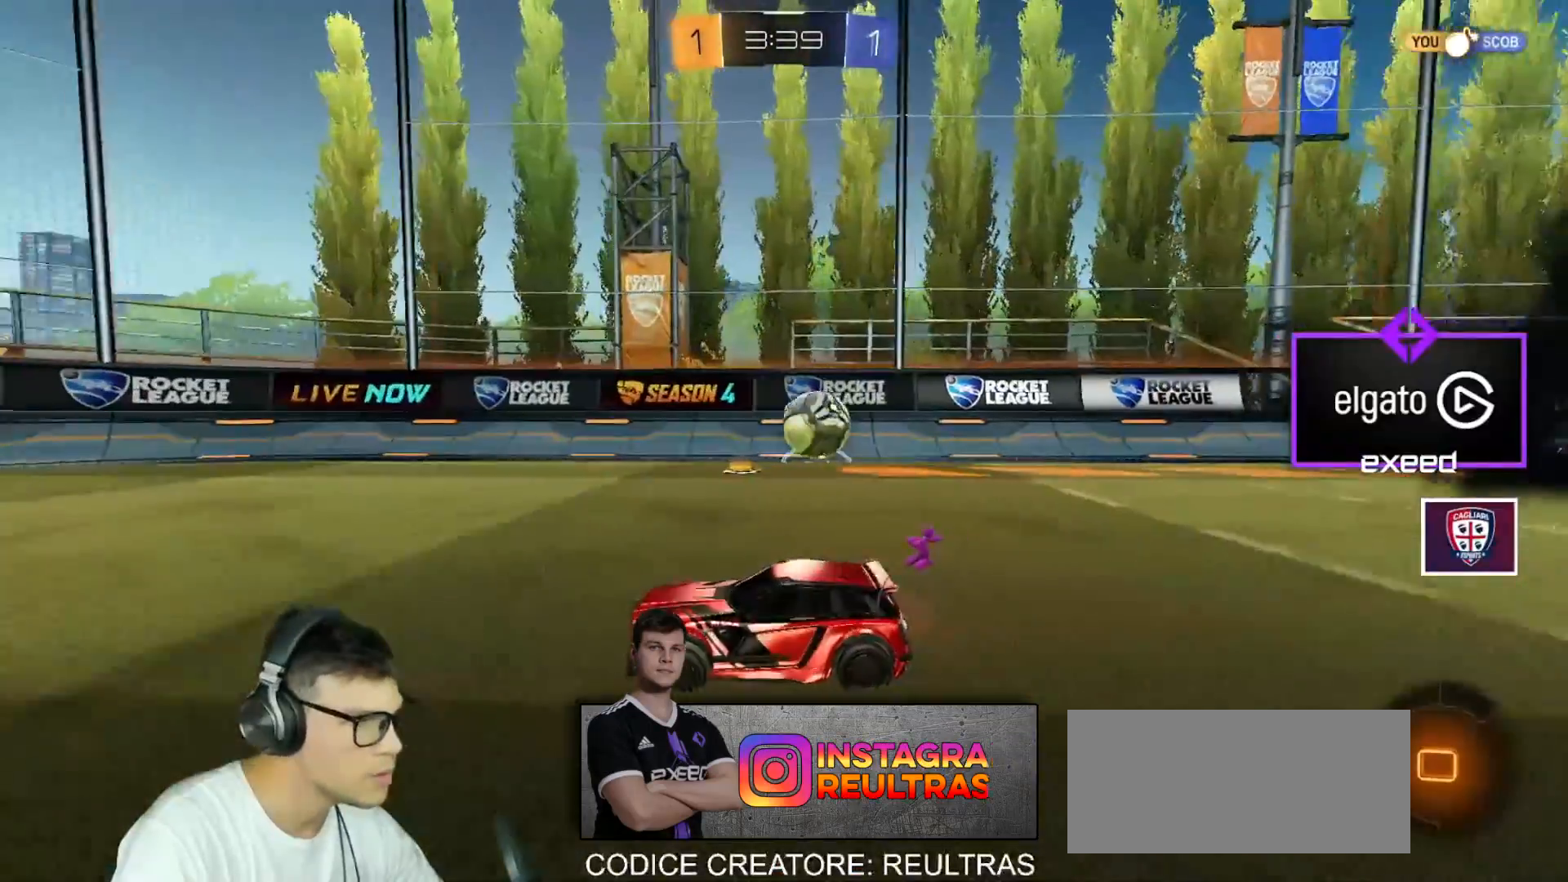
{"keys": ["w"], "mouse": [], "events": [[234, "d", "down"], [434, "d", "up"]]}
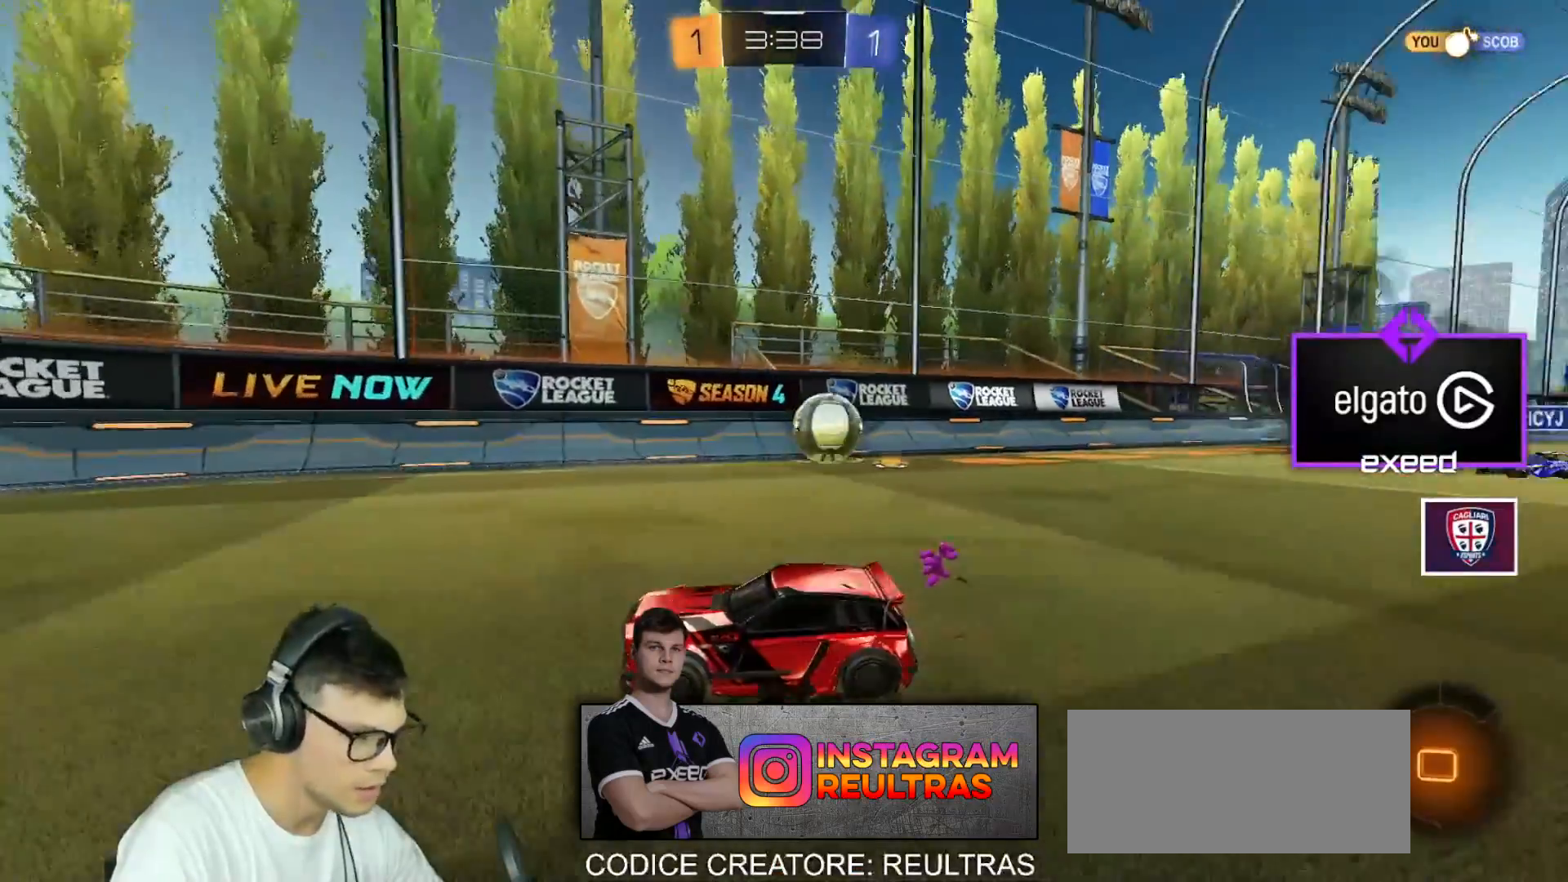
{"keys": ["a", "shift", "w"], "mouse": [], "events": [[167, "d", "down"], [300, "d", "up"], [367, "a", "down"], [400, "shift", "down"]]}
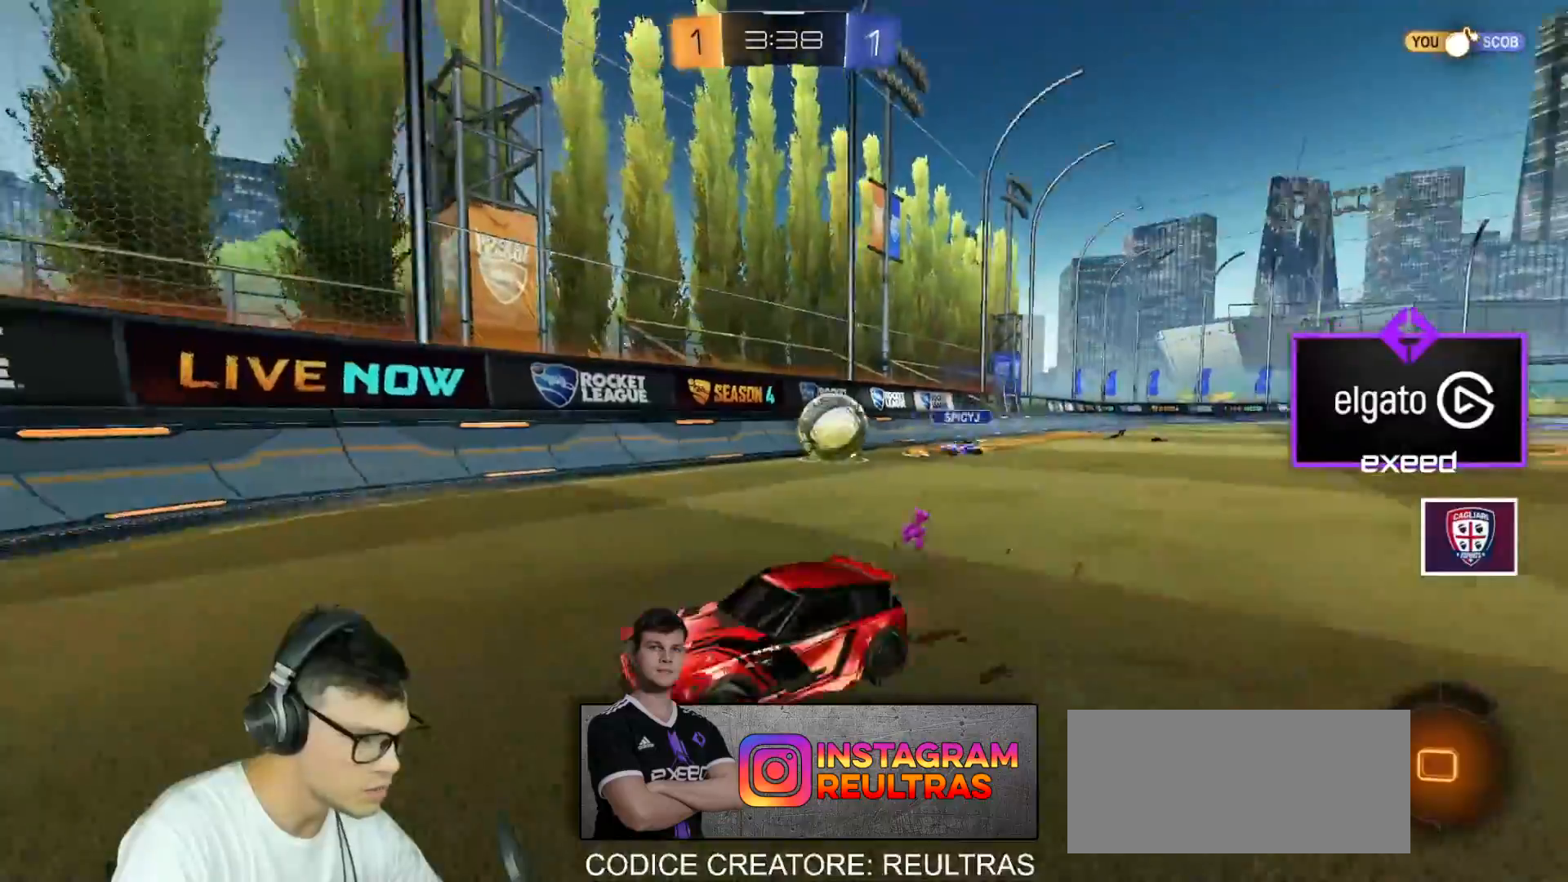
{"keys": ["w"], "mouse": [], "events": [[34, "shift", "up"], [234, "a", "up"], [334, "d", "down"], [501, "d", "up"]]}
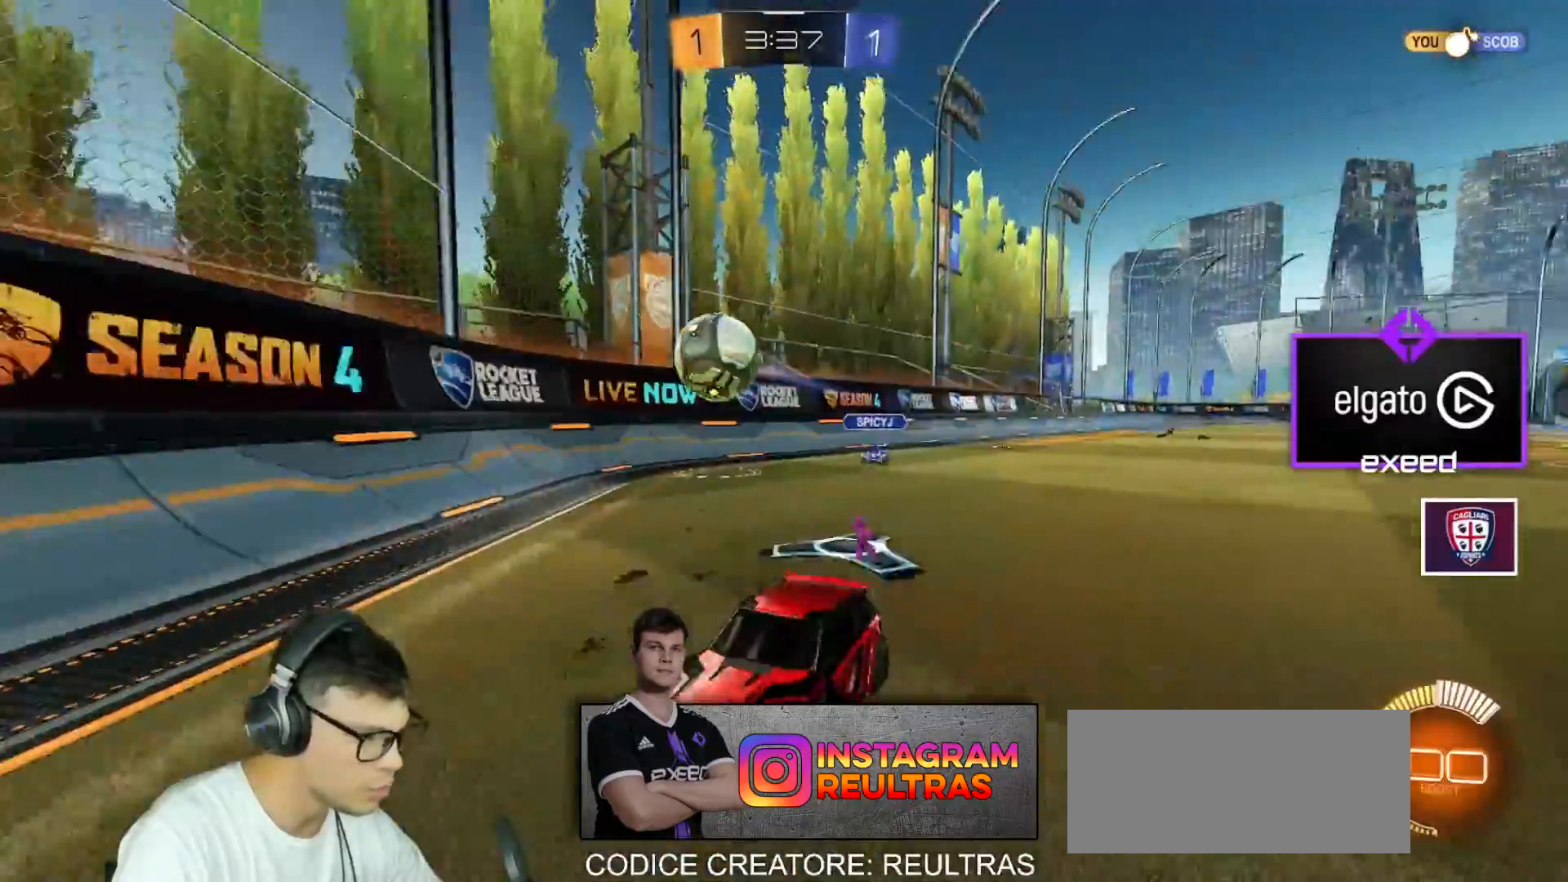
{"keys": ["a", "w"], "mouse": [], "events": [[100, "a", "down"], [133, "shift", "down"], [233, "shift", "up"]]}
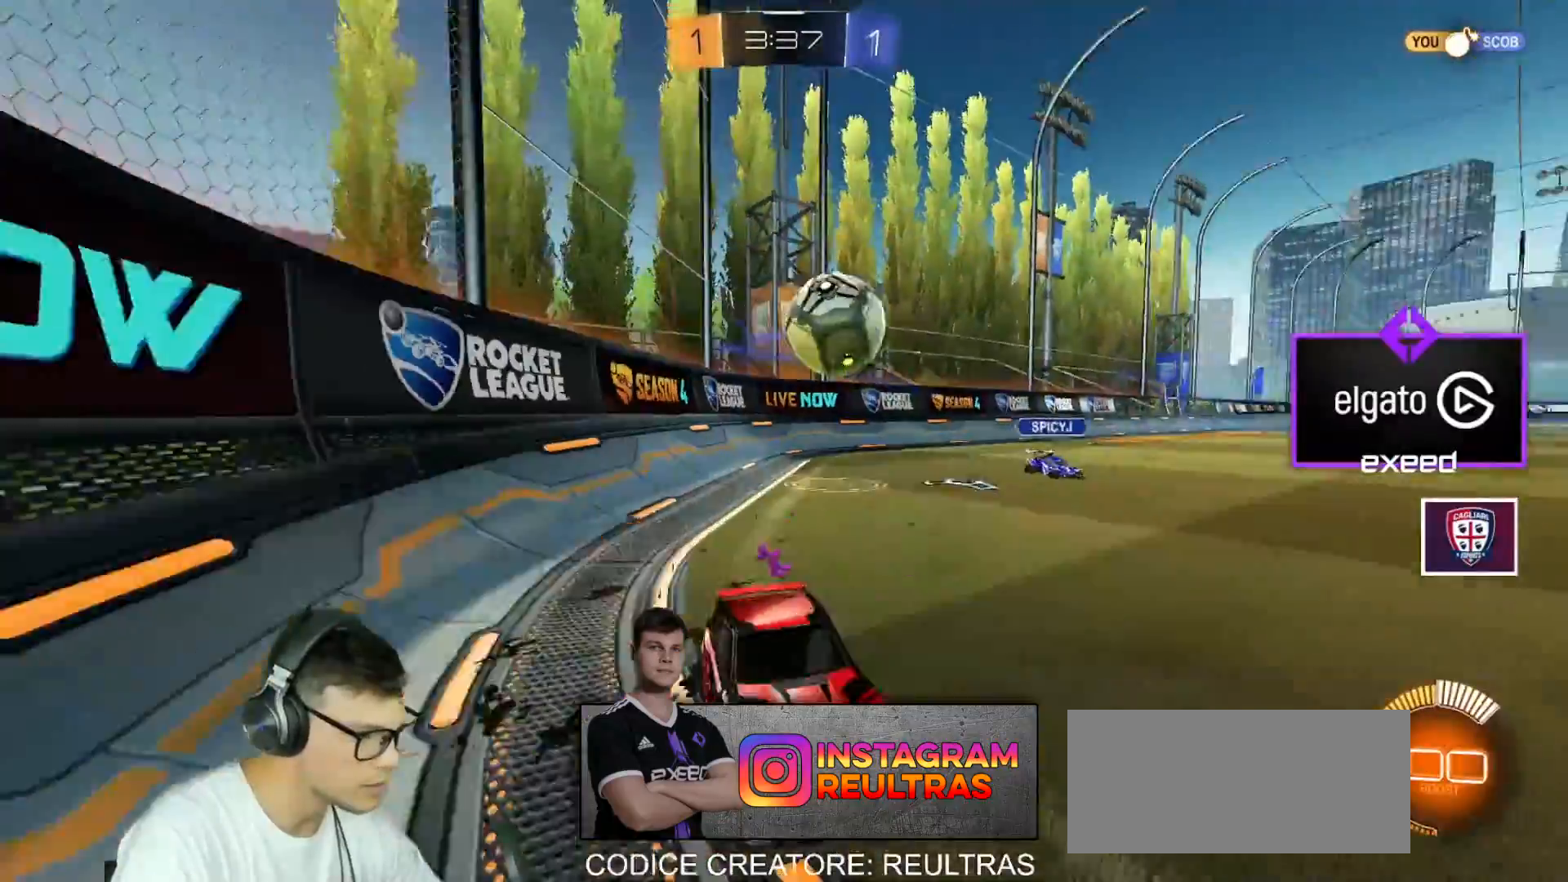
{"keys": [], "mouse": [], "events": [[267, "a", "up"], [301, "mouse_left", "down"], [301, "mouse_right", "down"], [301, "w", "up"], [434, "mouse_left", "up"], [434, "mouse_right", "up"]]}
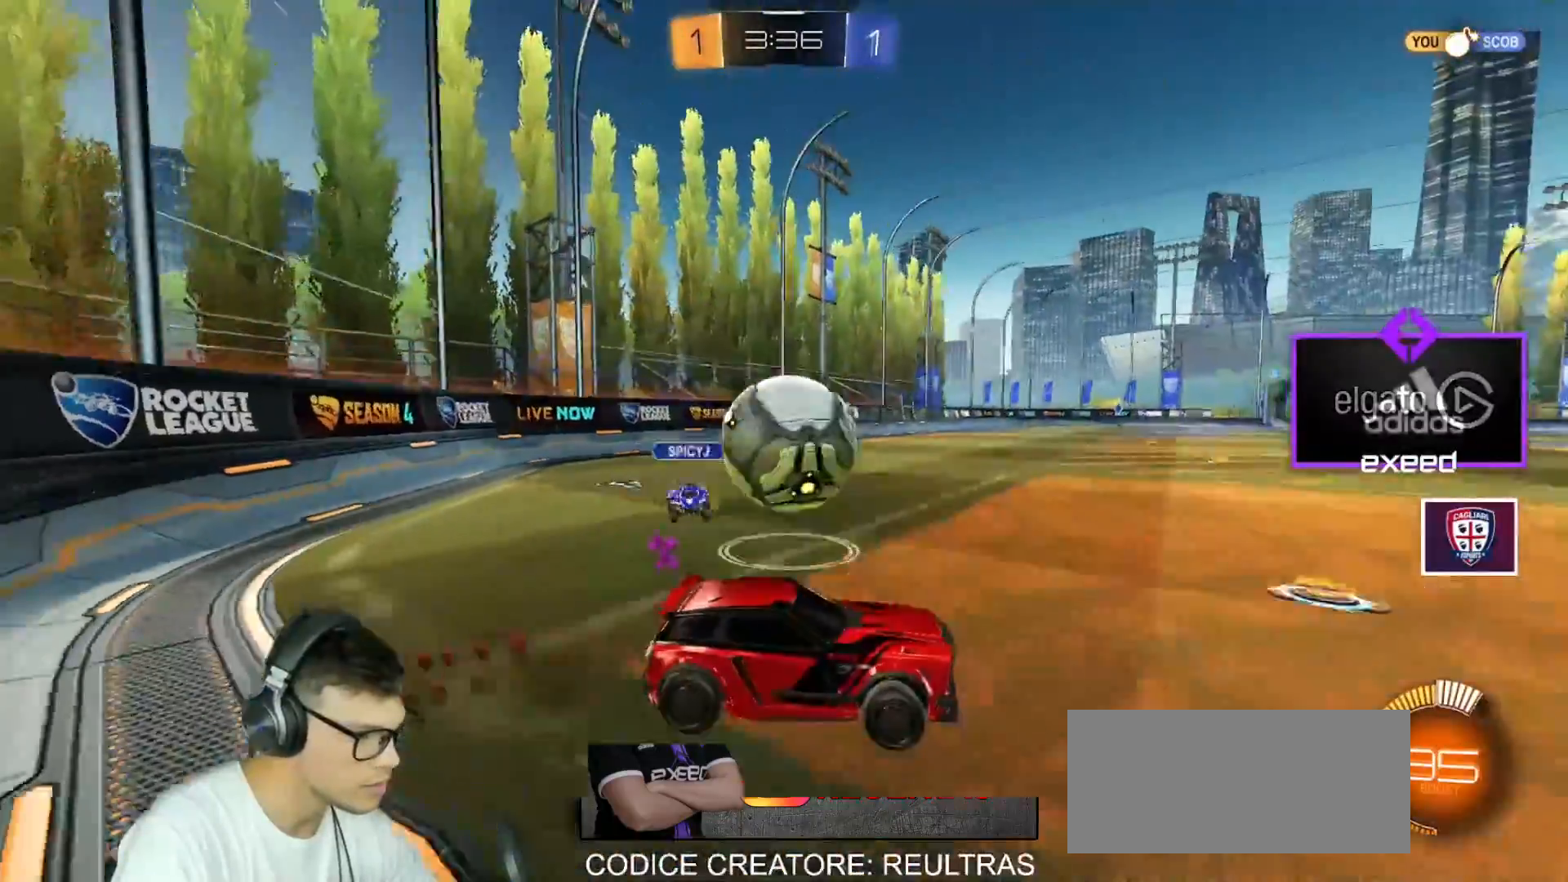
{"keys": ["shift"], "mouse": [], "events": [[67, "a", "down"], [67, "shift", "down"], [201, "mouse_right", "down"], [367, "mouse_right", "up"], [501, "a", "up"]]}
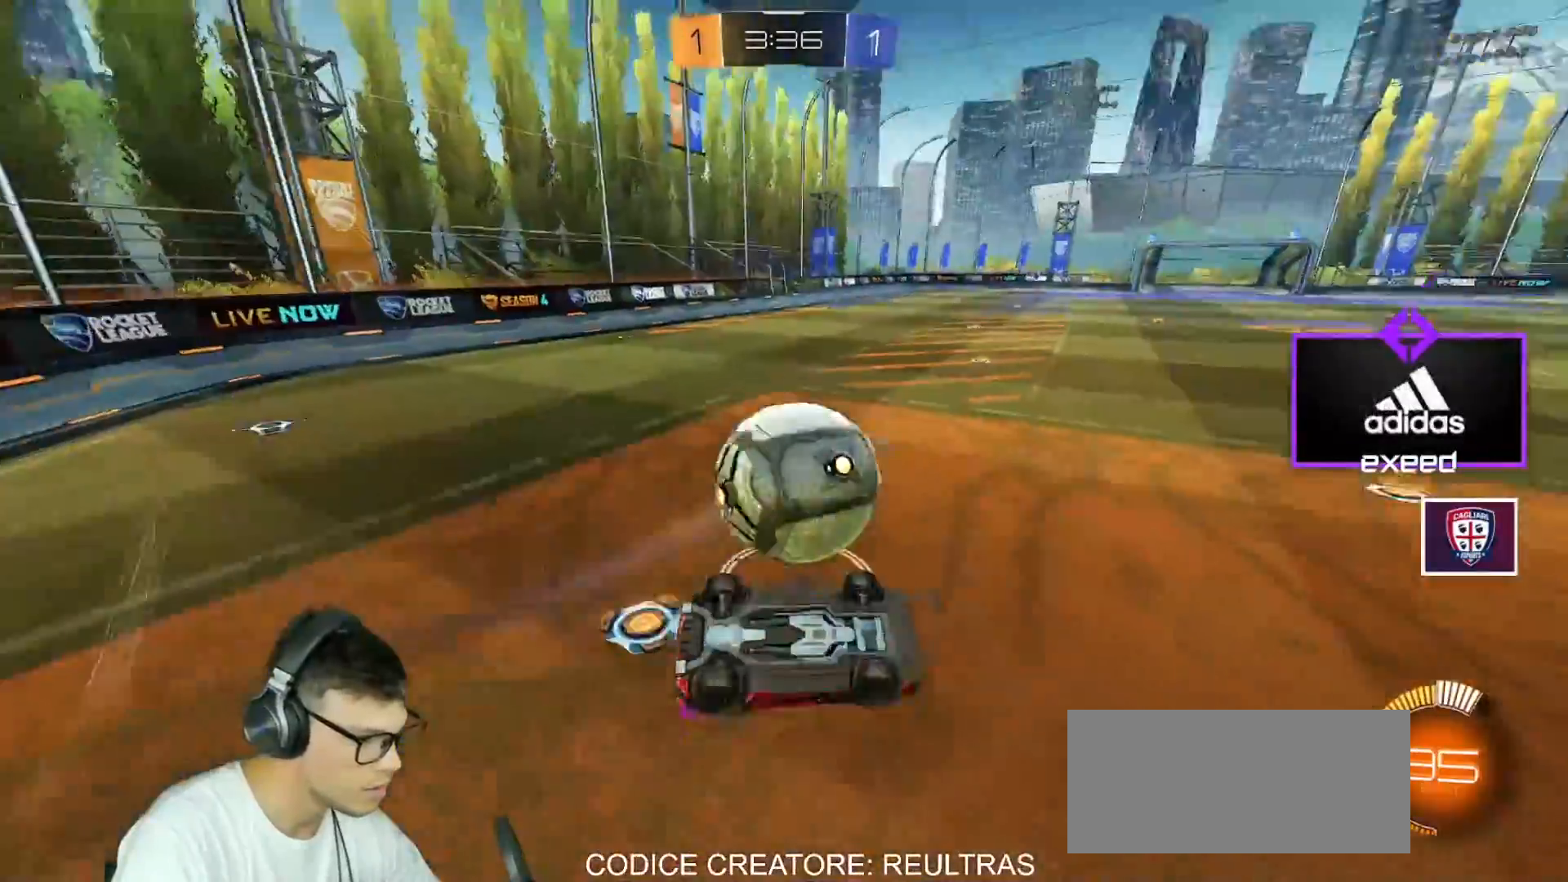
{"keys": [], "mouse": [], "events": [[33, "shift", "up"], [200, "mouse_left", "down"], [334, "mouse_left", "up"]]}
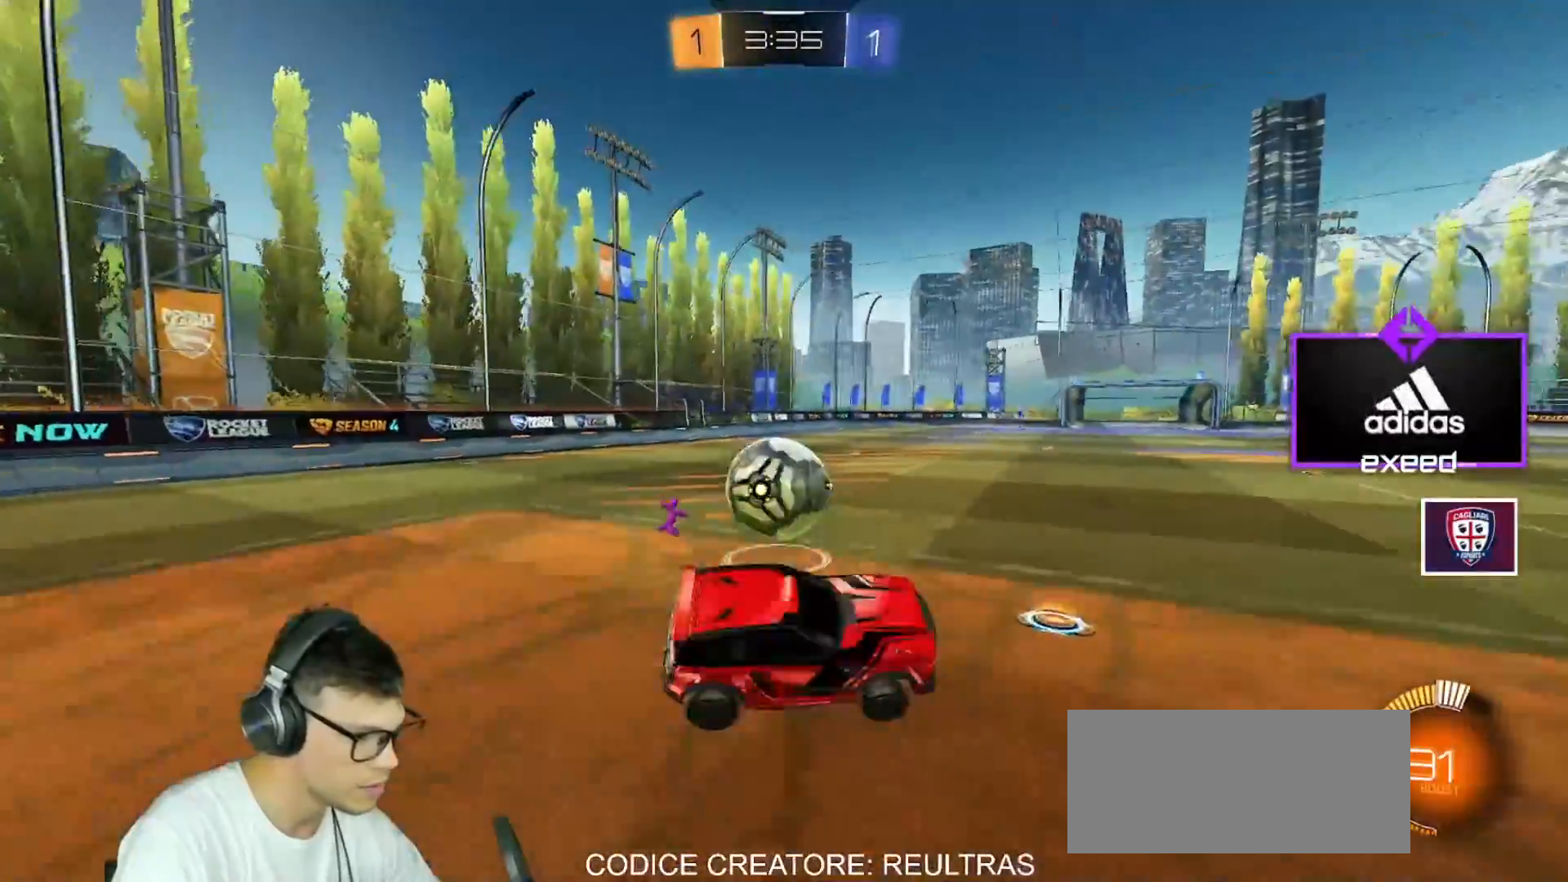
{"keys": ["a", "w"], "mouse": ["left"], "events": [[167, "mouse_left", "down"], [201, "a", "down"], [367, "w", "down"]]}
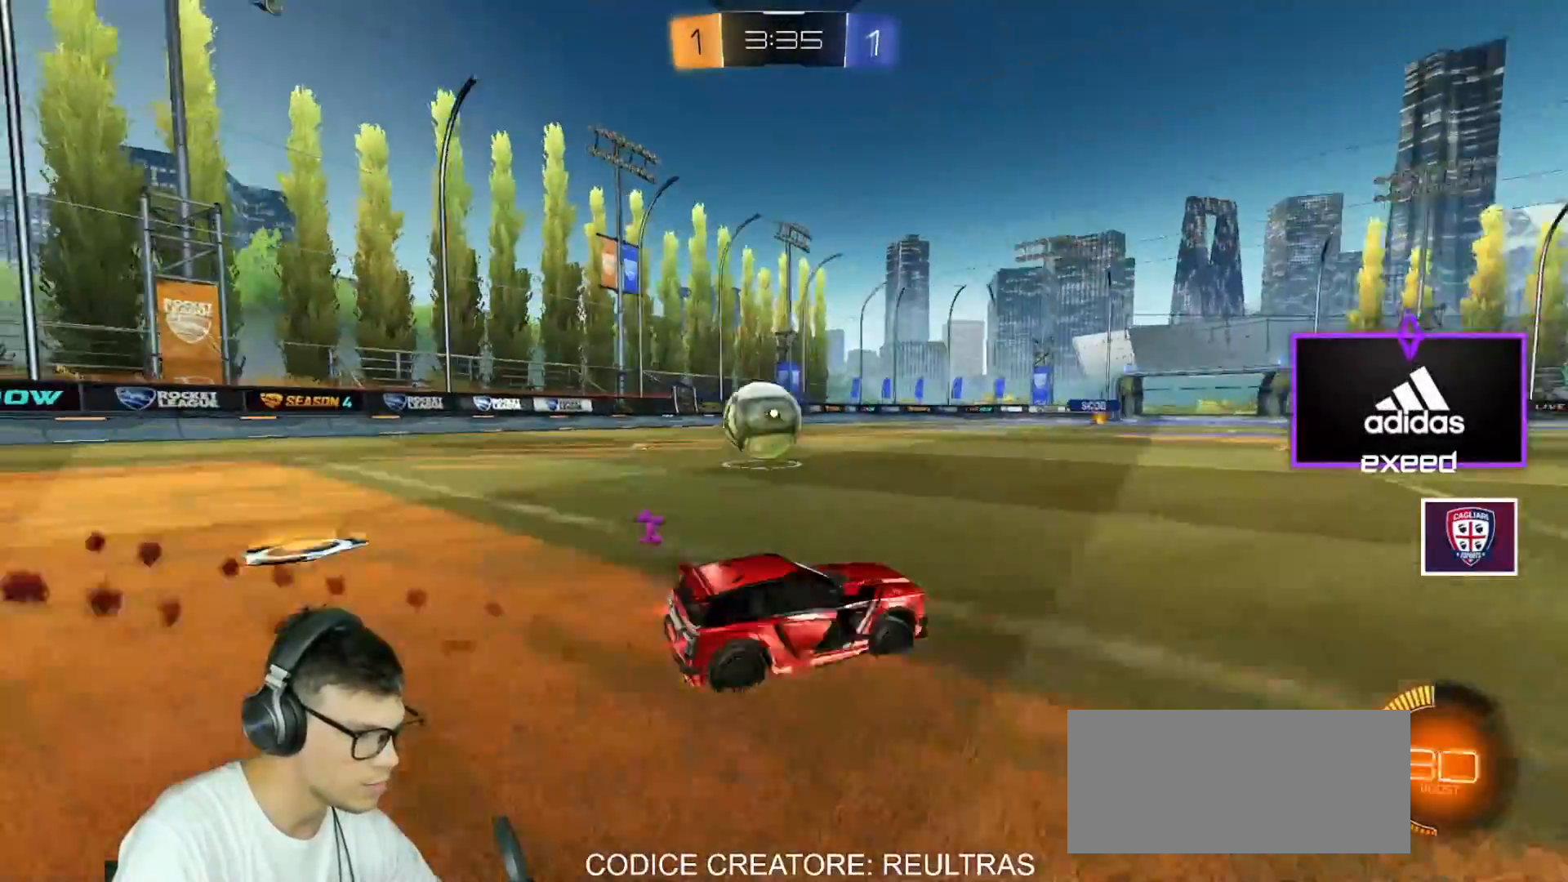
{"keys": ["d", "w"], "mouse": [], "events": [[400, "a", "up"], [400, "space", "down"], [434, "mouse_left", "up"], [434, "space", "up"], [467, "d", "down"]]}
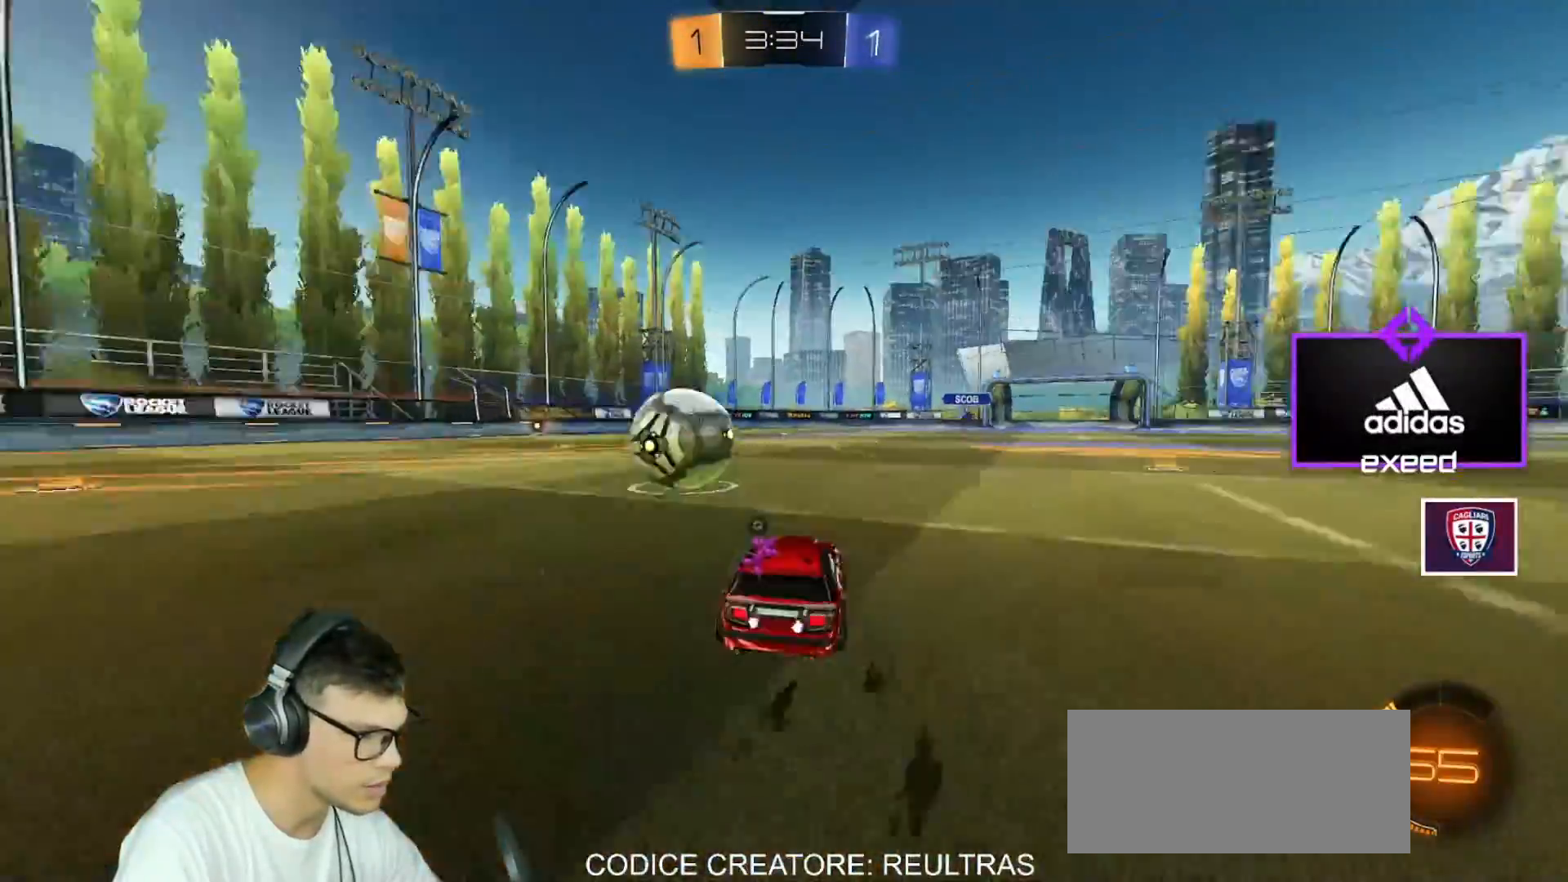
{"keys": ["a", "w"], "mouse": ["left"], "events": [[134, "d", "up"], [167, "d", "down"], [301, "d", "up"], [367, "a", "down"], [401, "mouse_left", "down"]]}
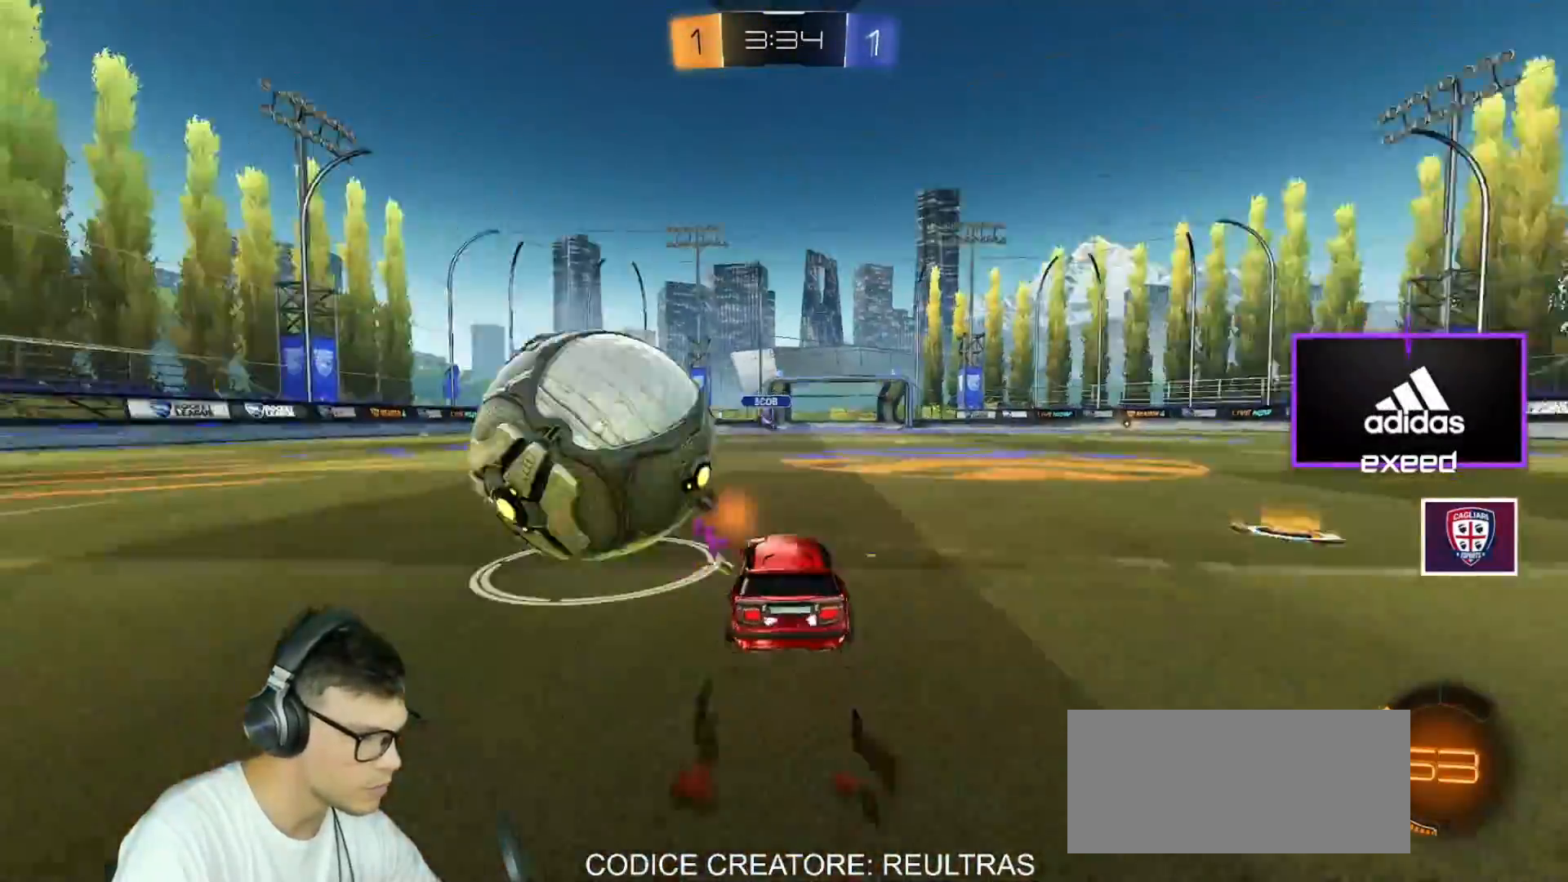
{"keys": ["w"], "mouse": [], "events": [[233, "mouse_left", "up"], [367, "a", "up"]]}
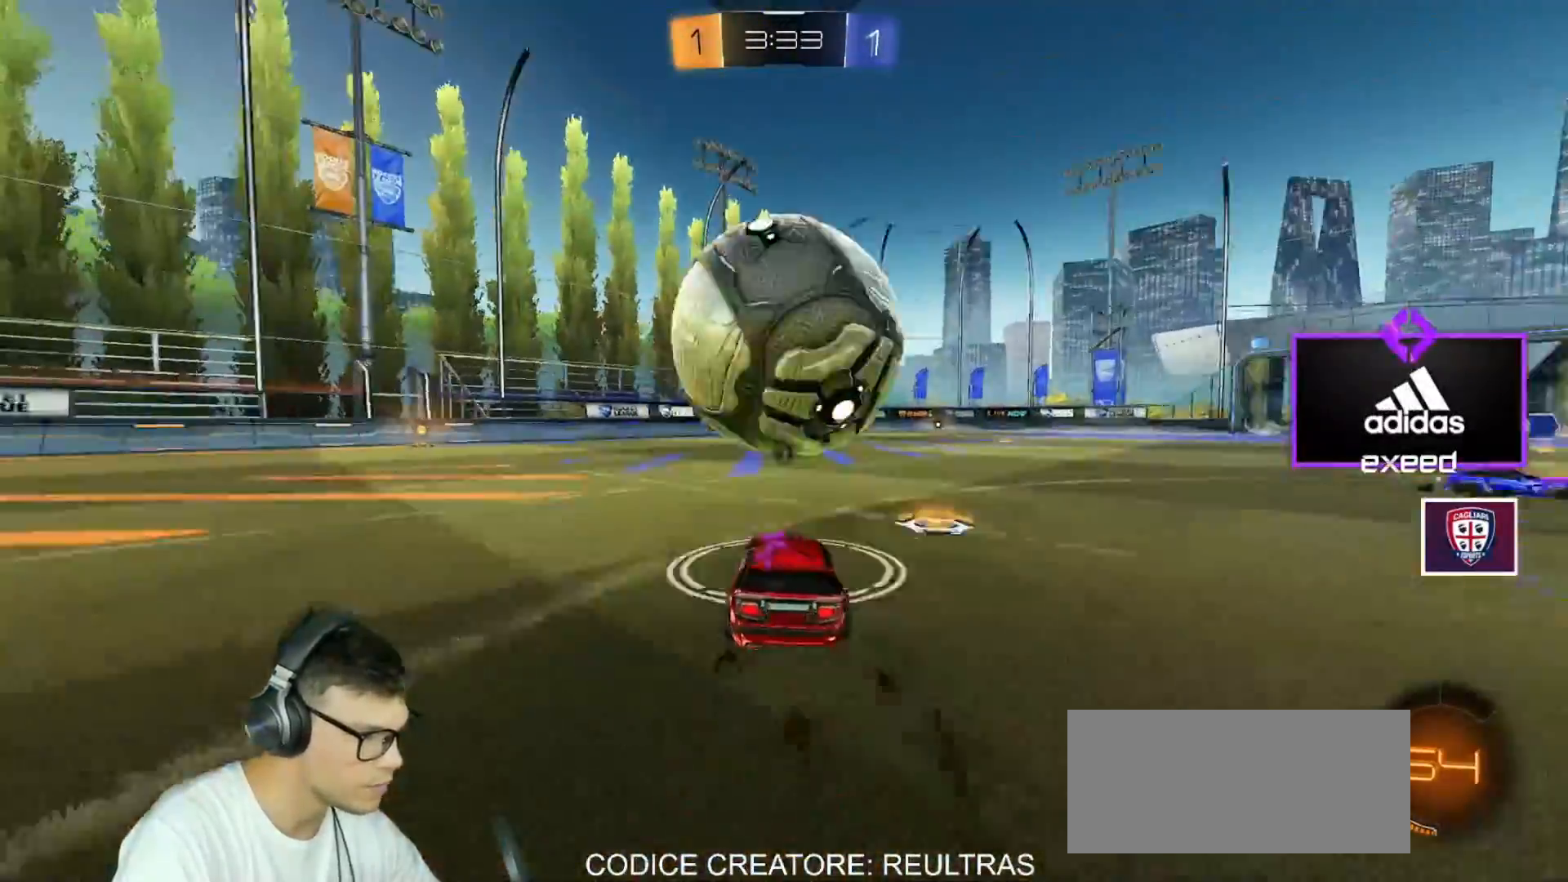
{"keys": ["w"], "mouse": ["left"], "events": [[201, "d", "down"], [334, "d", "up"], [334, "mouse_left", "down"]]}
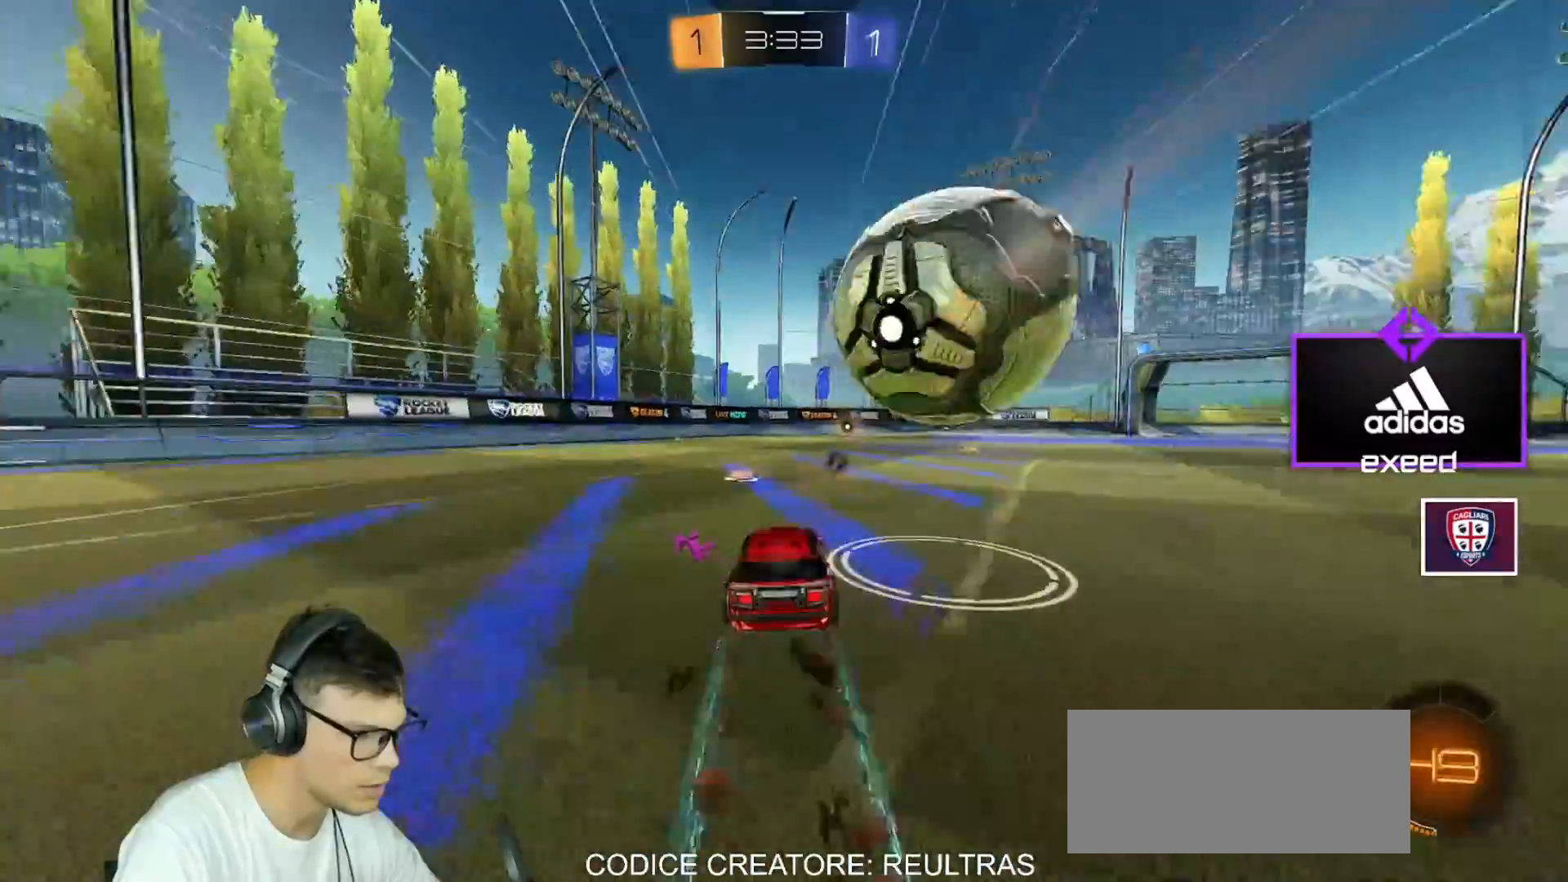
{"keys": [], "mouse": [], "events": [[33, "d", "down"], [133, "d", "up"], [133, "mouse_left", "up"], [300, "w", "up"]]}
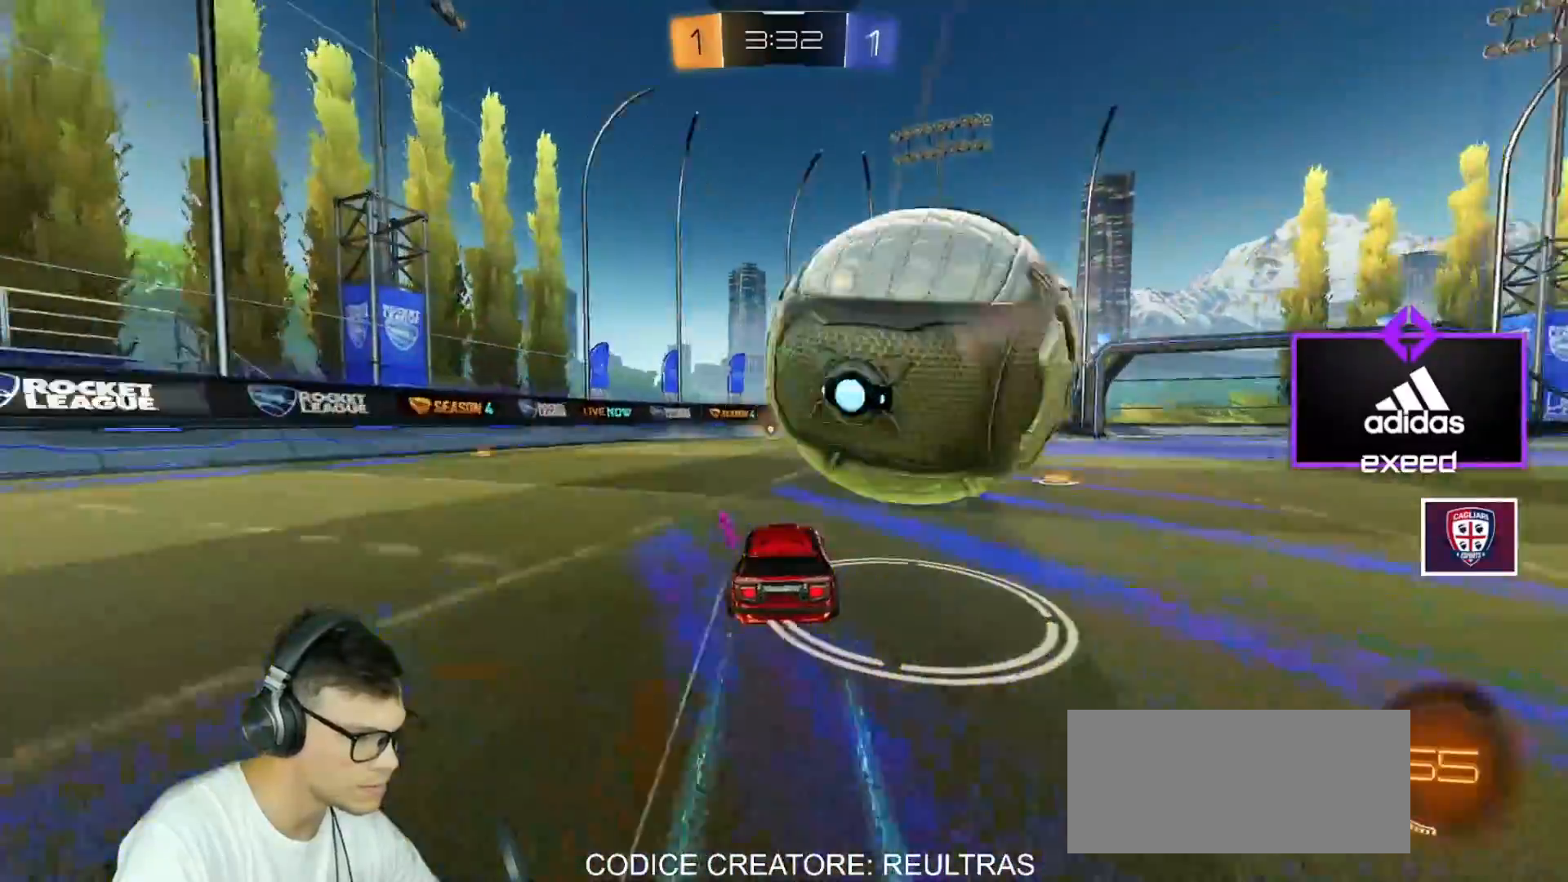
{"keys": [], "mouse": ["left", "right"], "events": [[100, "d", "down"], [167, "d", "up"], [468, "mouse_left", "down"], [501, "mouse_right", "down"]]}
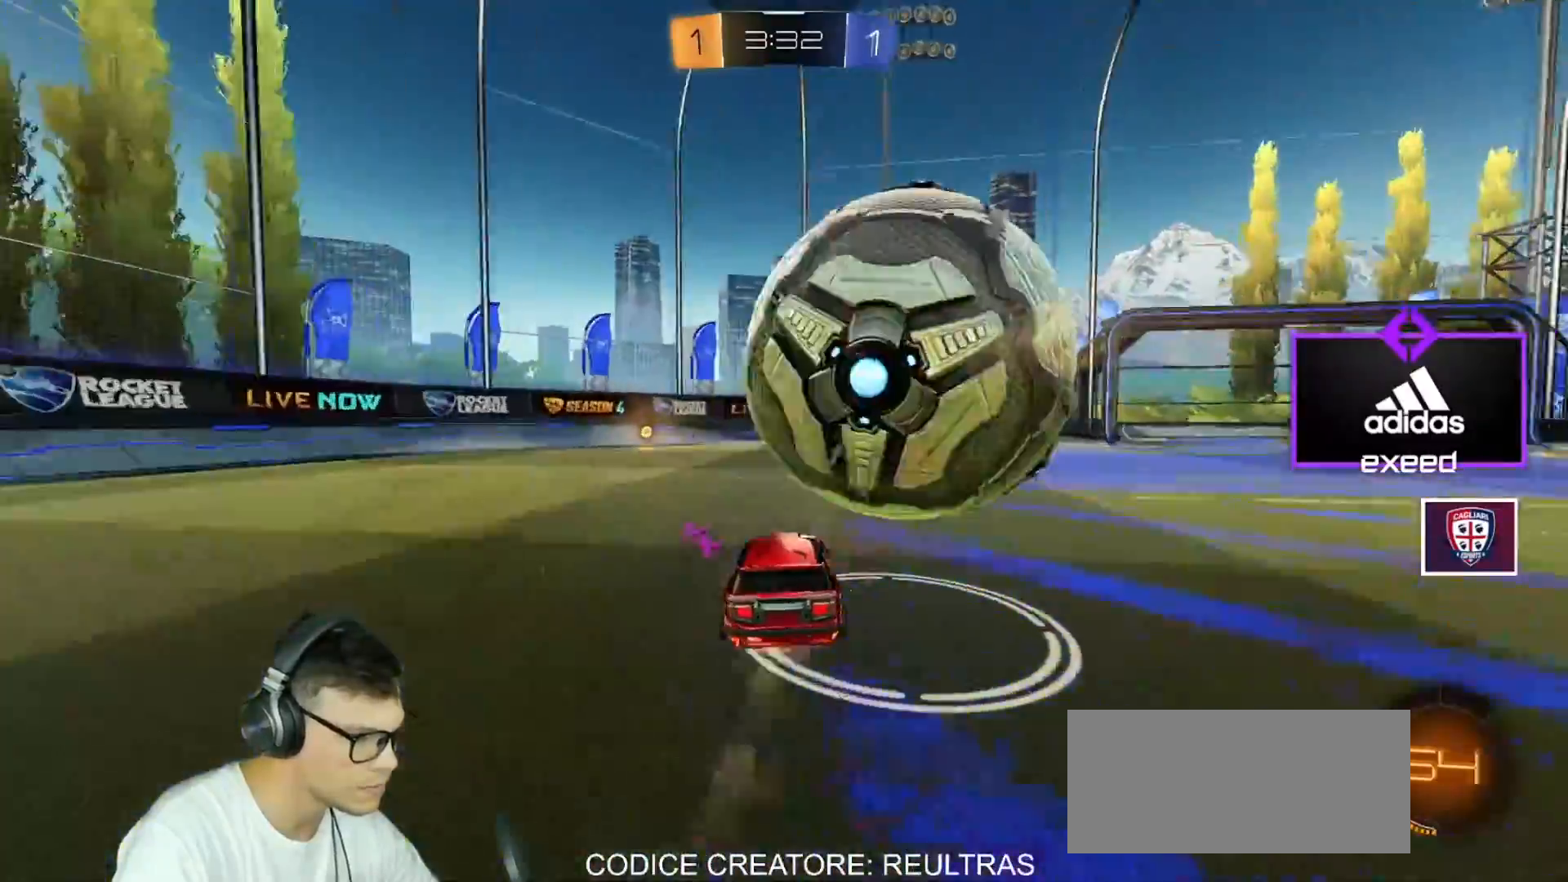
{"keys": ["d", "shift", "w"], "mouse": [], "events": [[67, "a", "down"], [67, "mouse_left", "up"], [100, "a", "up"], [100, "d", "down"], [100, "mouse_right", "up"], [100, "s", "down"], [100, "shift", "down"], [167, "mouse_right", "down"], [300, "s", "up"], [400, "mouse_right", "up"], [400, "w", "down"]]}
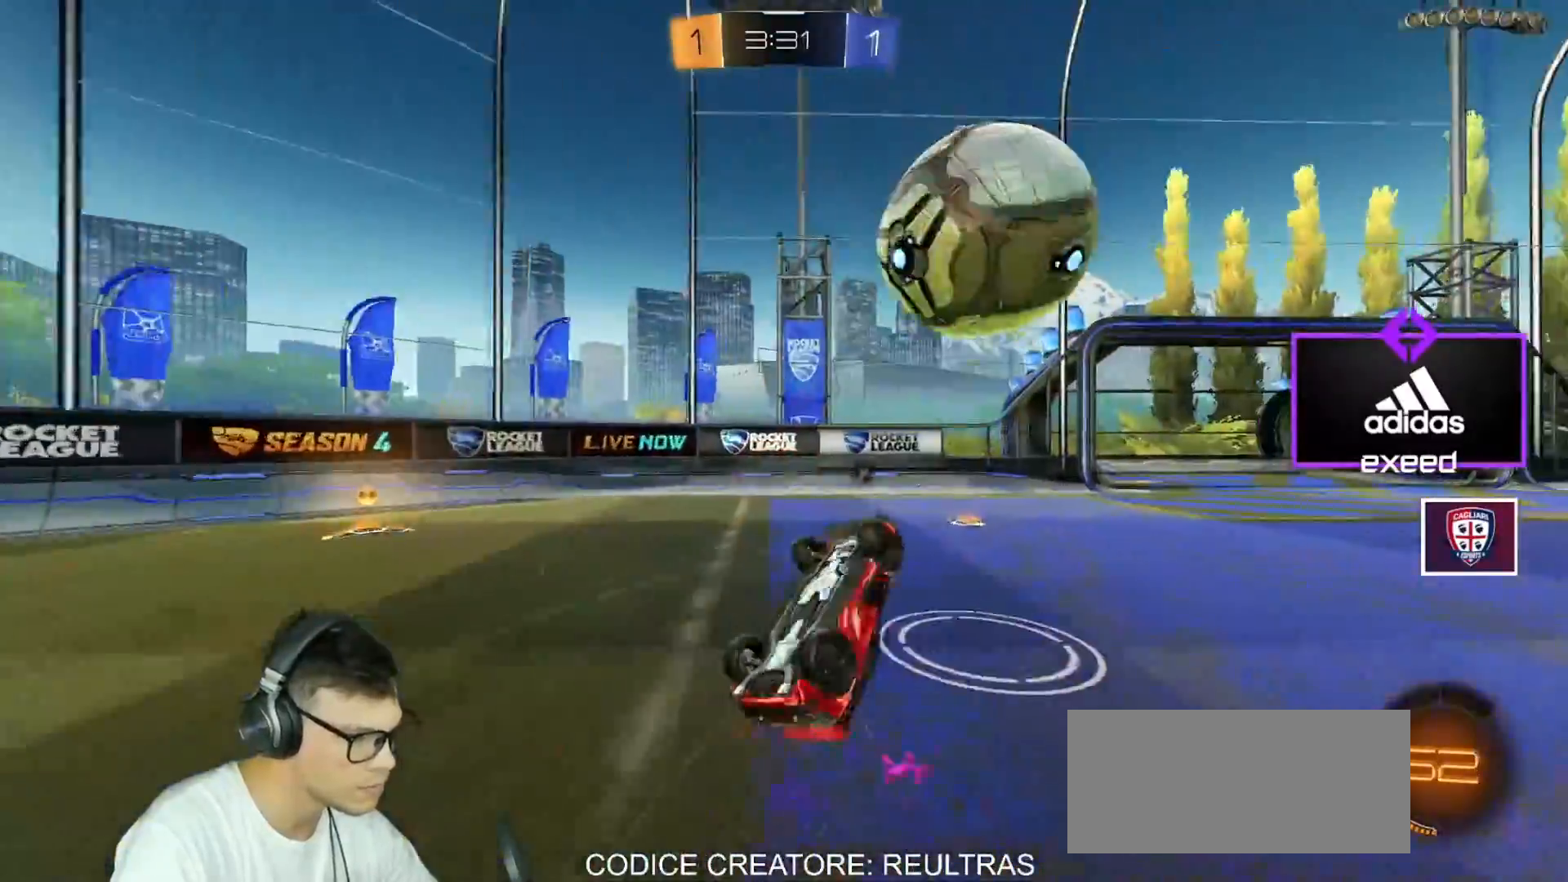
{"keys": ["a", "w"], "mouse": [], "events": [[167, "space", "down"], [267, "w", "up"], [301, "a", "down"], [301, "d", "up"], [367, "space", "up"], [367, "w", "down"], [401, "shift", "up"]]}
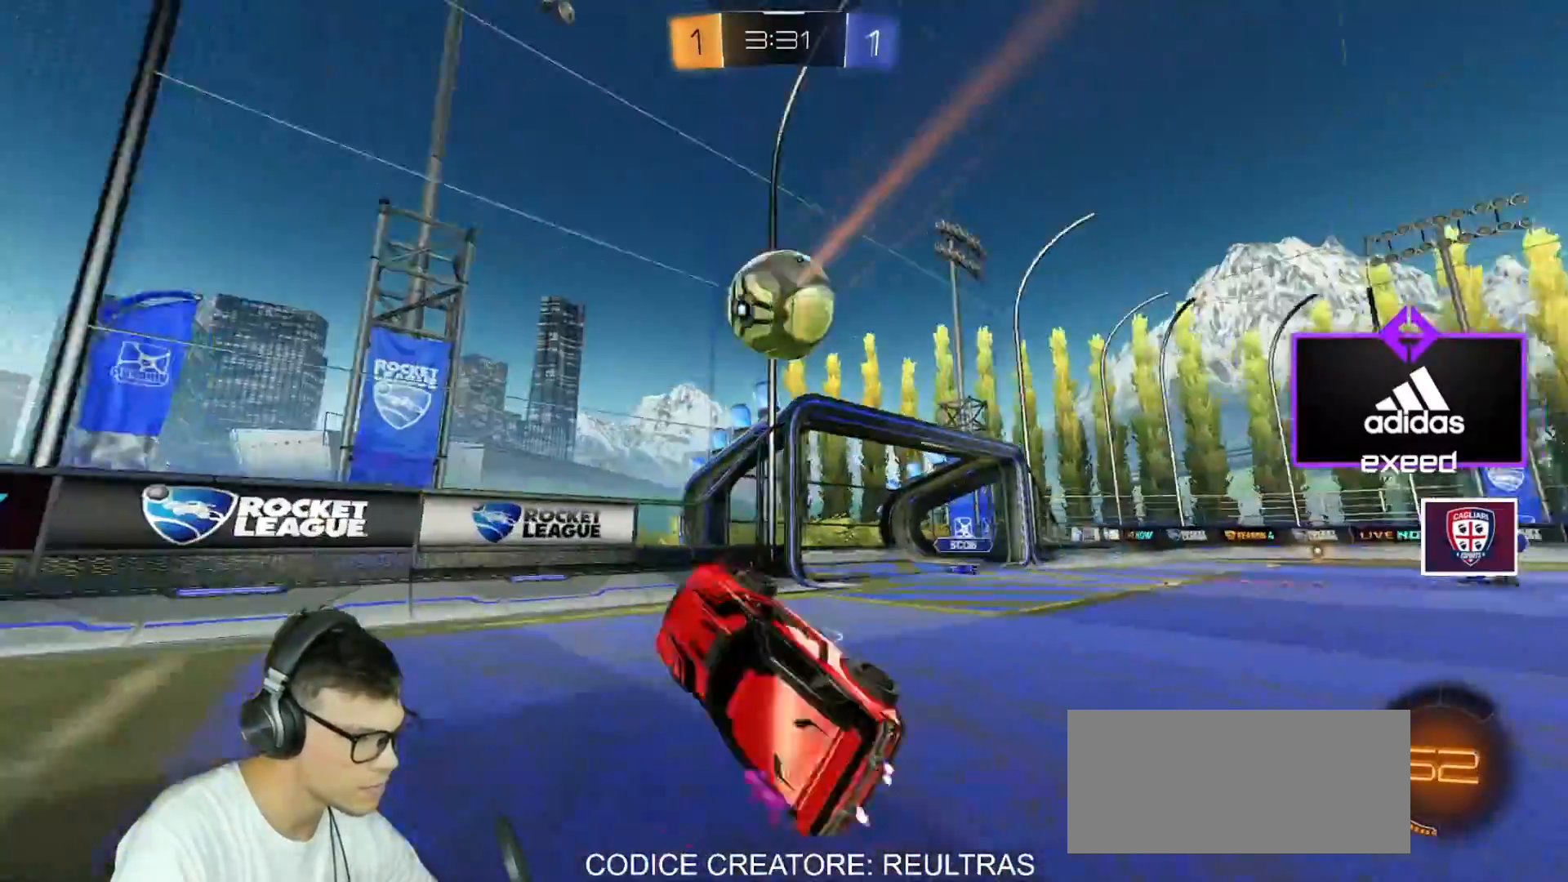
{"keys": ["a", "shift", "w"], "mouse": ["left"], "events": [[367, "mouse_left", "down"], [500, "shift", "down"]]}
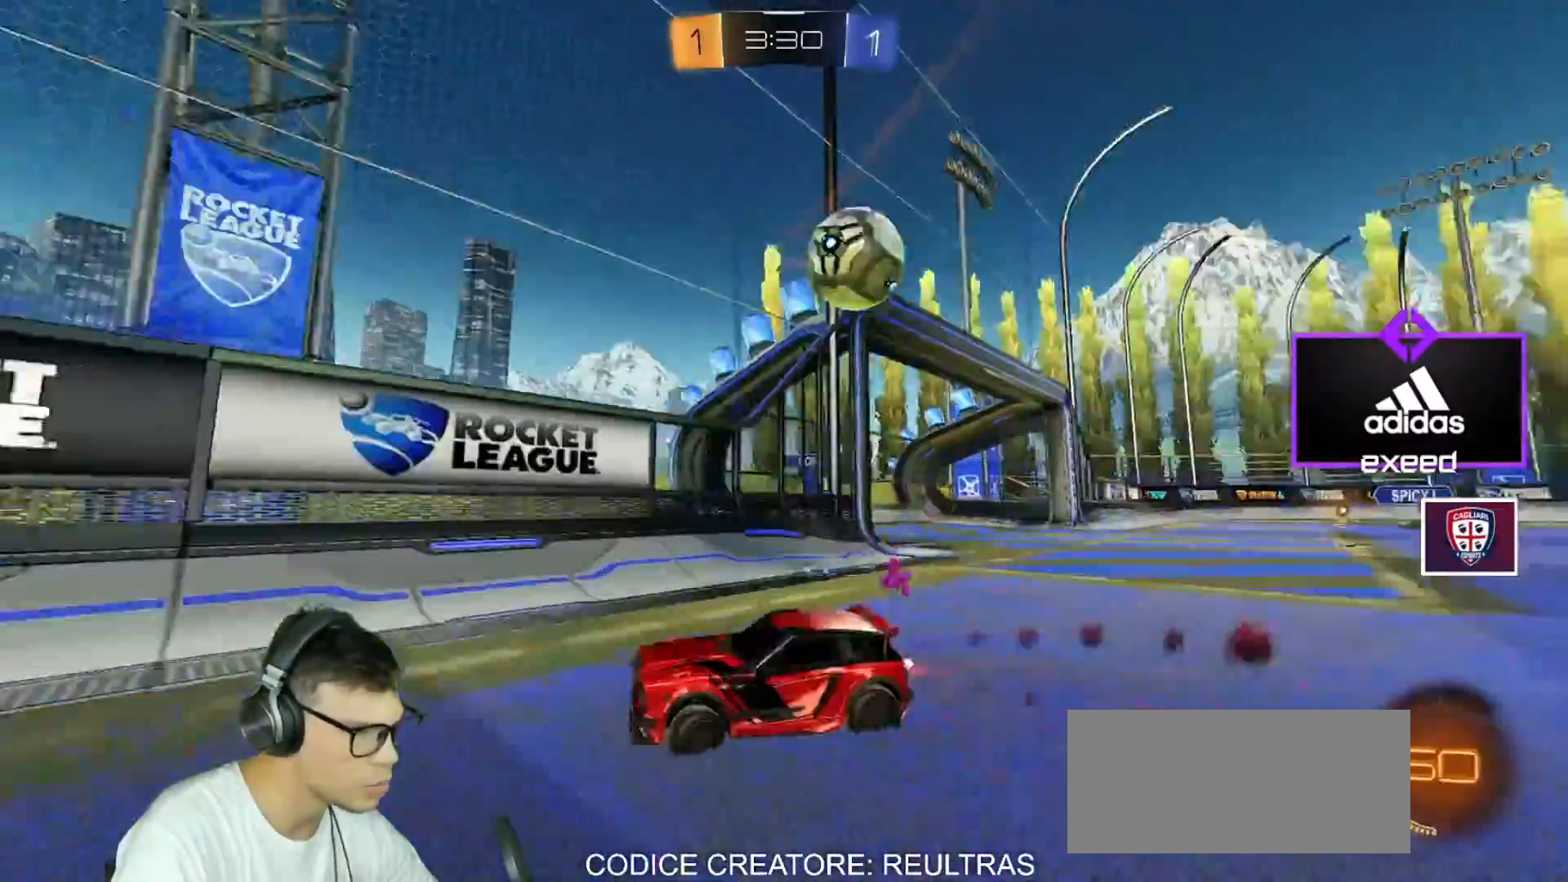
{"keys": ["a", "w"], "mouse": ["left"], "events": [[101, "shift", "up"], [201, "a", "up"], [434, "a", "down"]]}
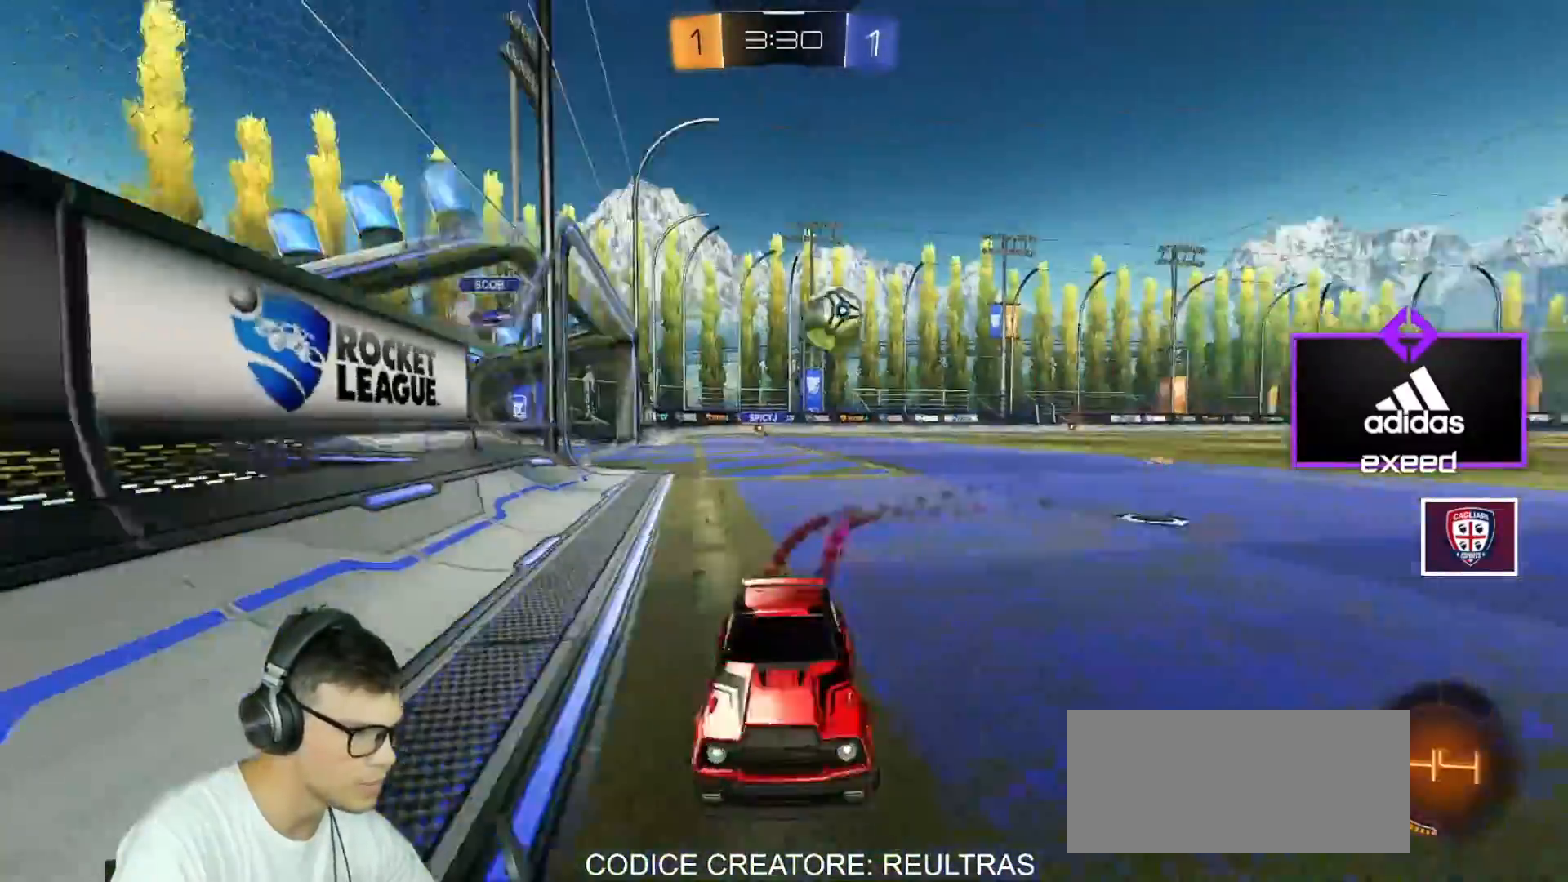
{"keys": ["w"], "mouse": ["left"], "events": [[400, "a", "up"]]}
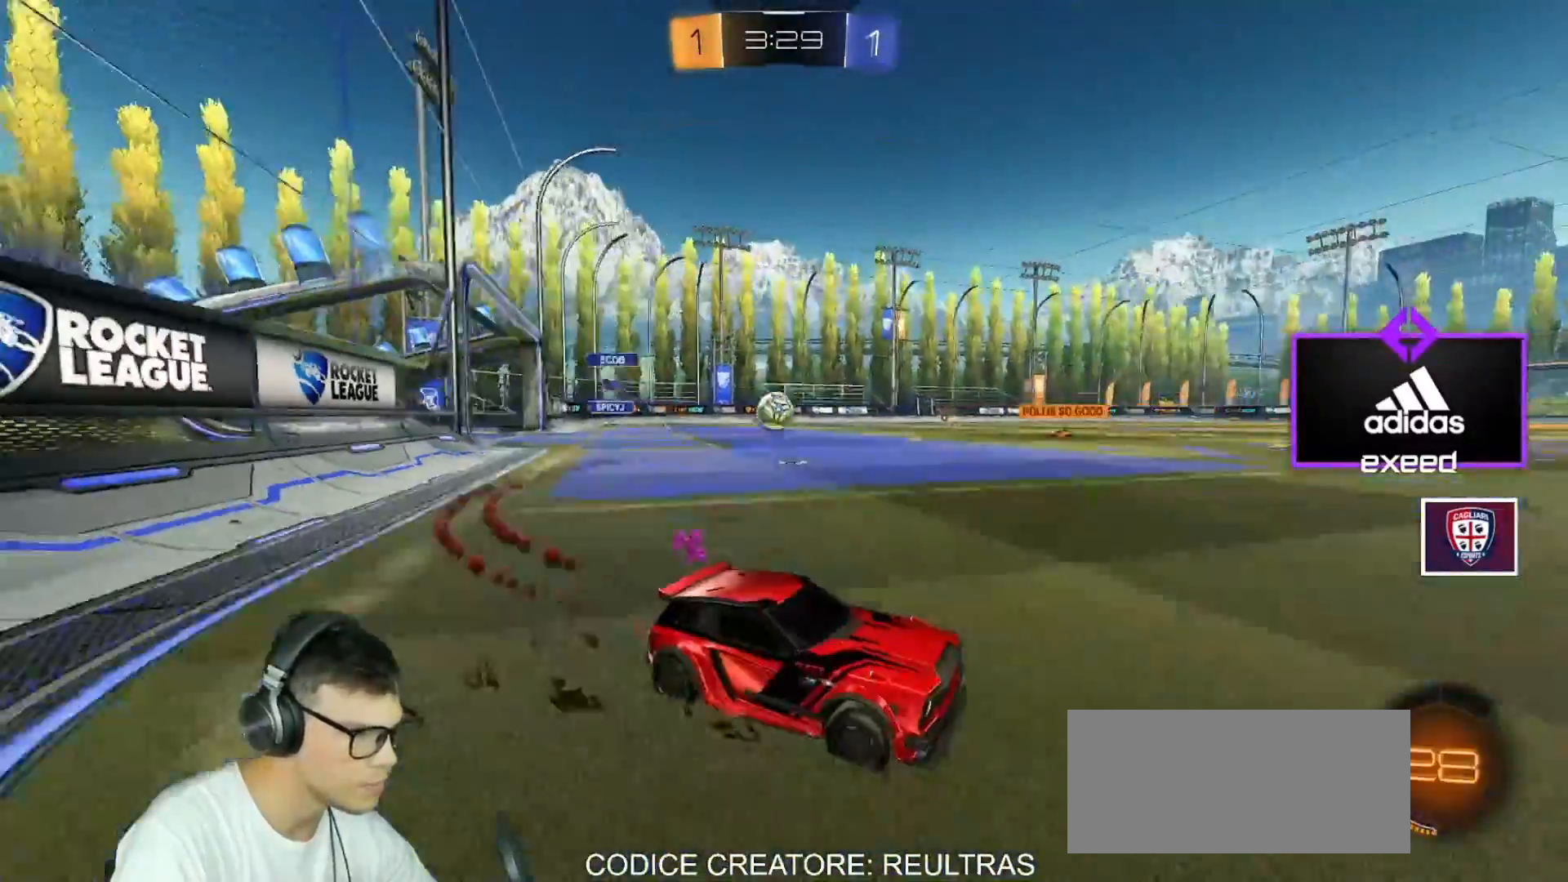
{"keys": ["a", "w"], "mouse": ["left"], "events": [[101, "a", "down"], [201, "shift", "down"], [234, "shift", "up"]]}
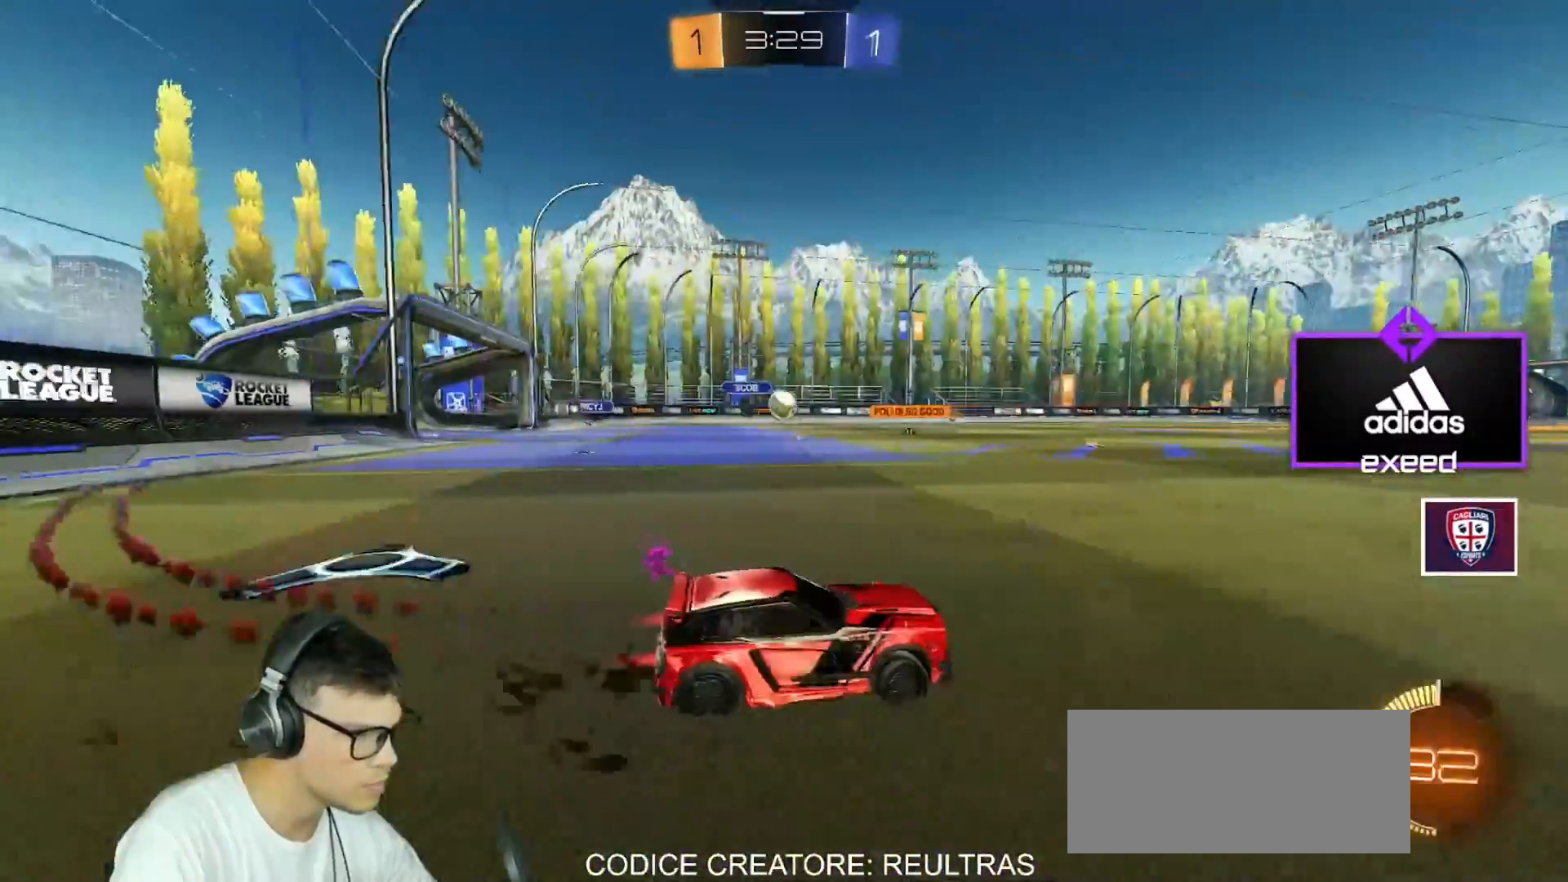
{"keys": ["w"], "mouse": [], "events": [[67, "a", "up"], [334, "mouse_left", "up"]]}
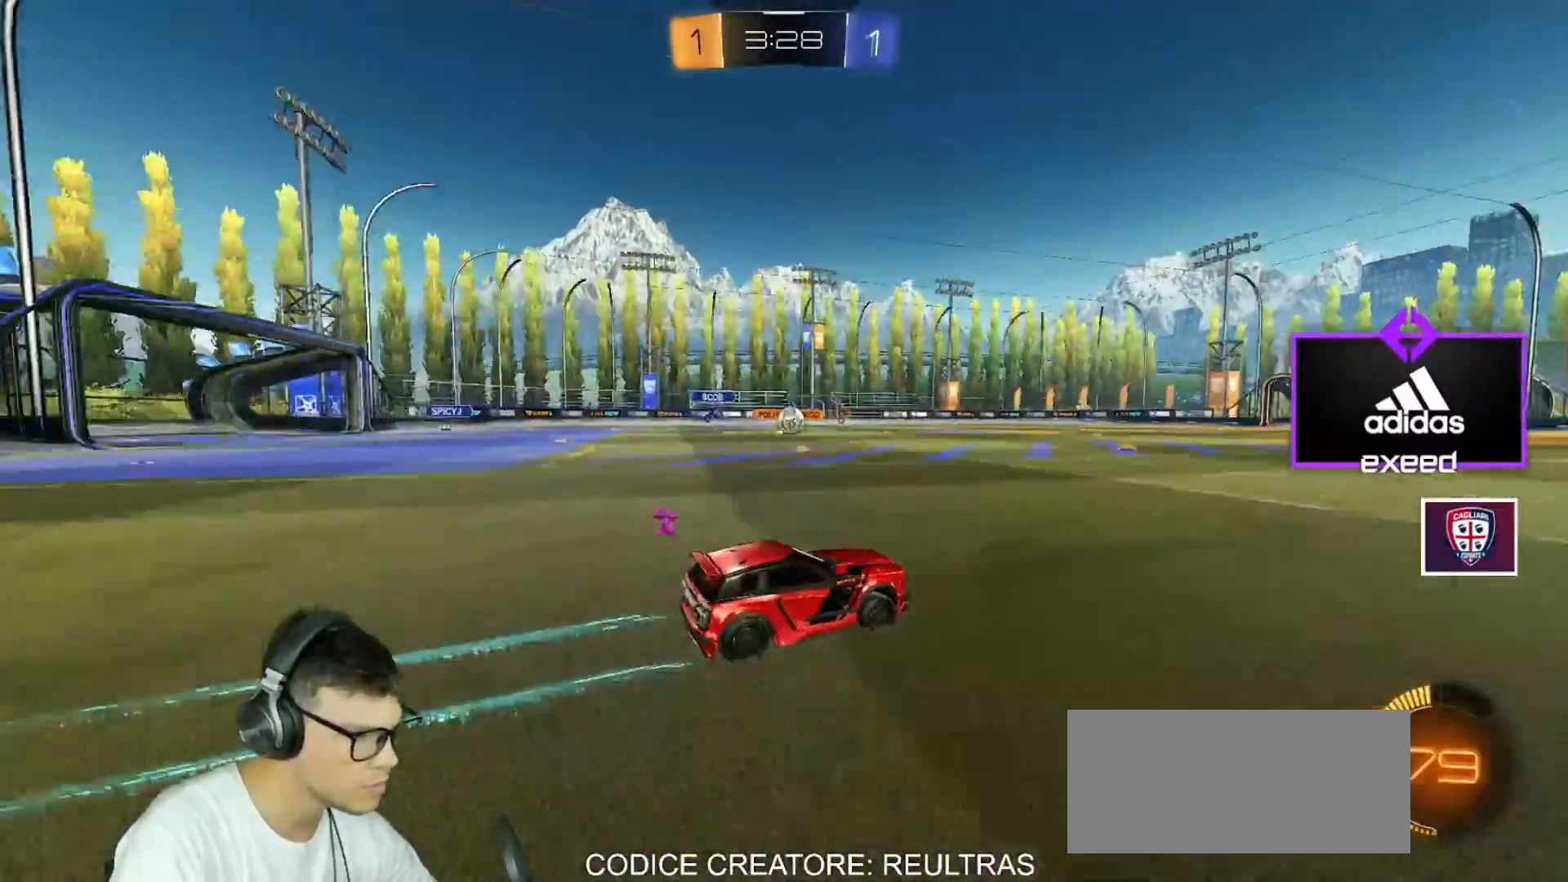
{"keys": ["w"], "mouse": [], "events": []}
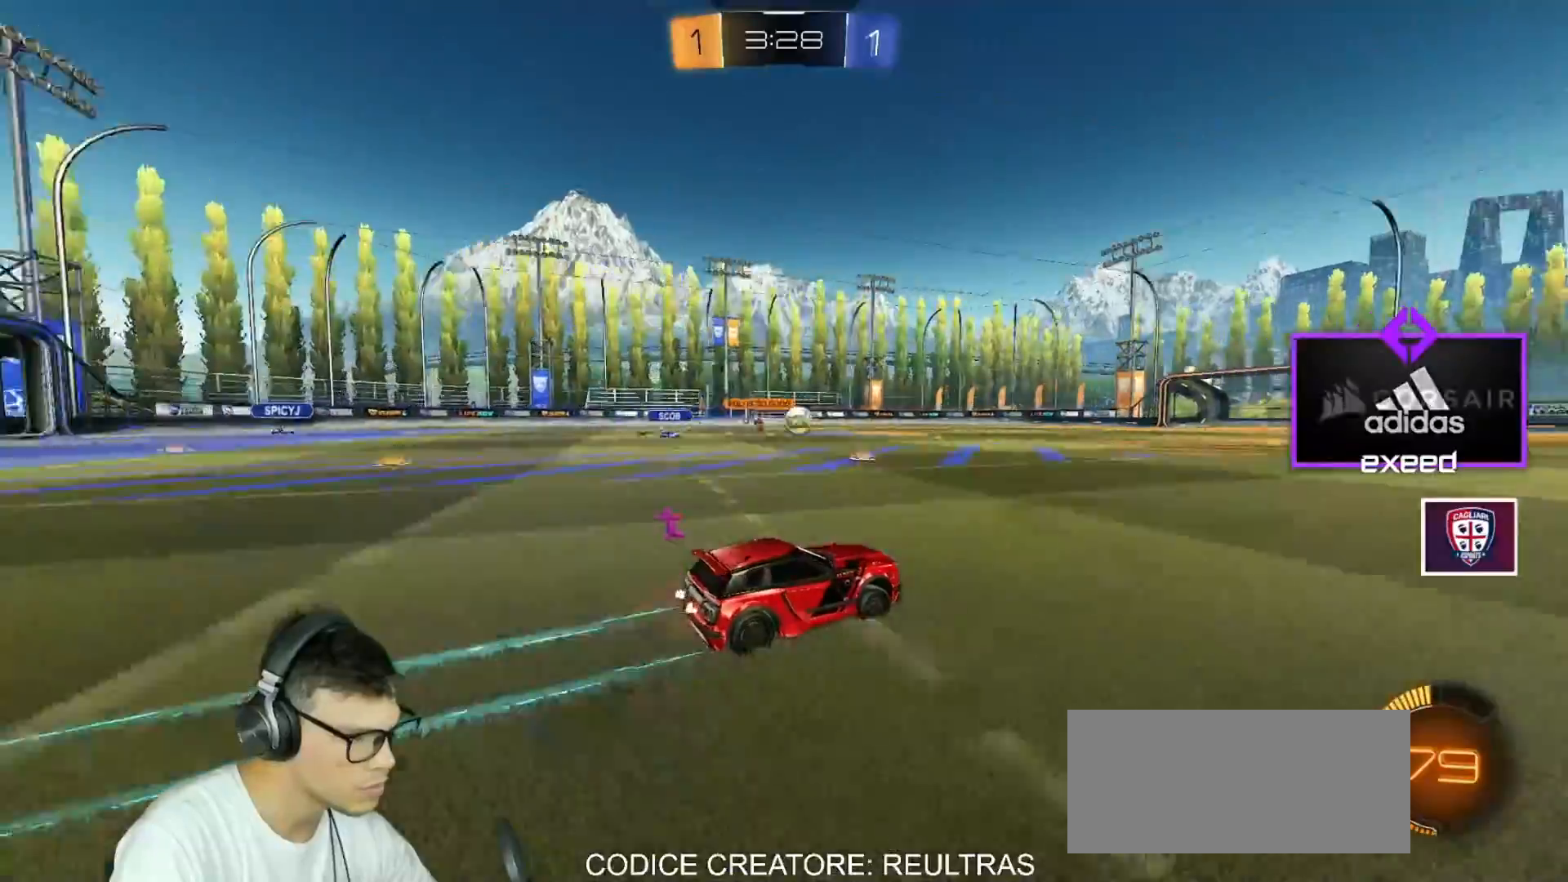
{"keys": ["a", "w"], "mouse": [], "events": [[500, "a", "down"]]}
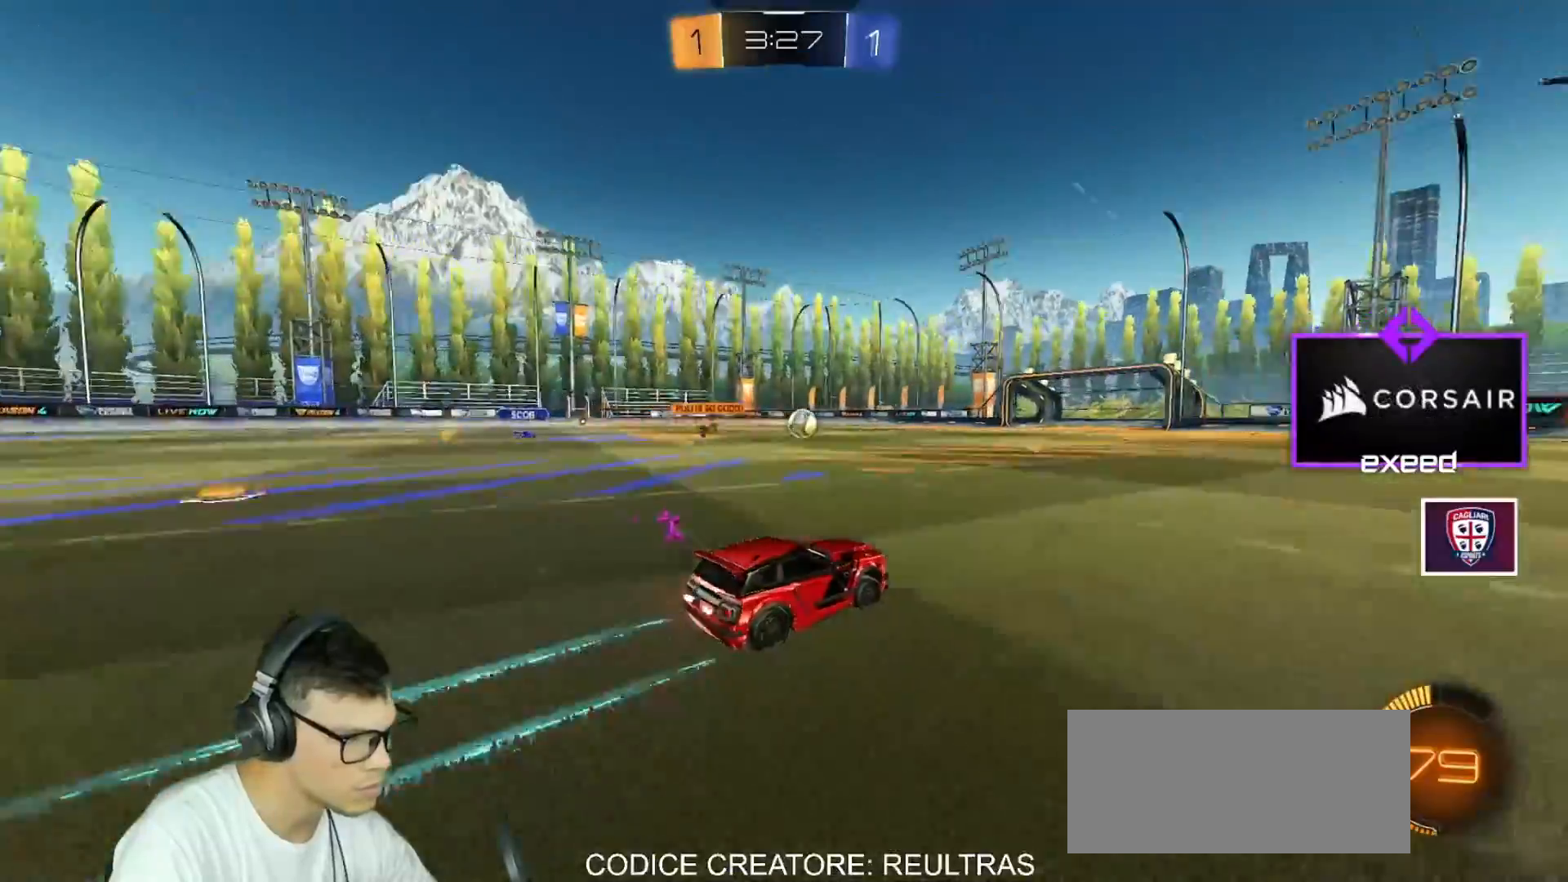
{"keys": ["a", "w"], "mouse": ["right"], "events": [[167, "a", "up"], [434, "a", "down"], [468, "mouse_right", "down"]]}